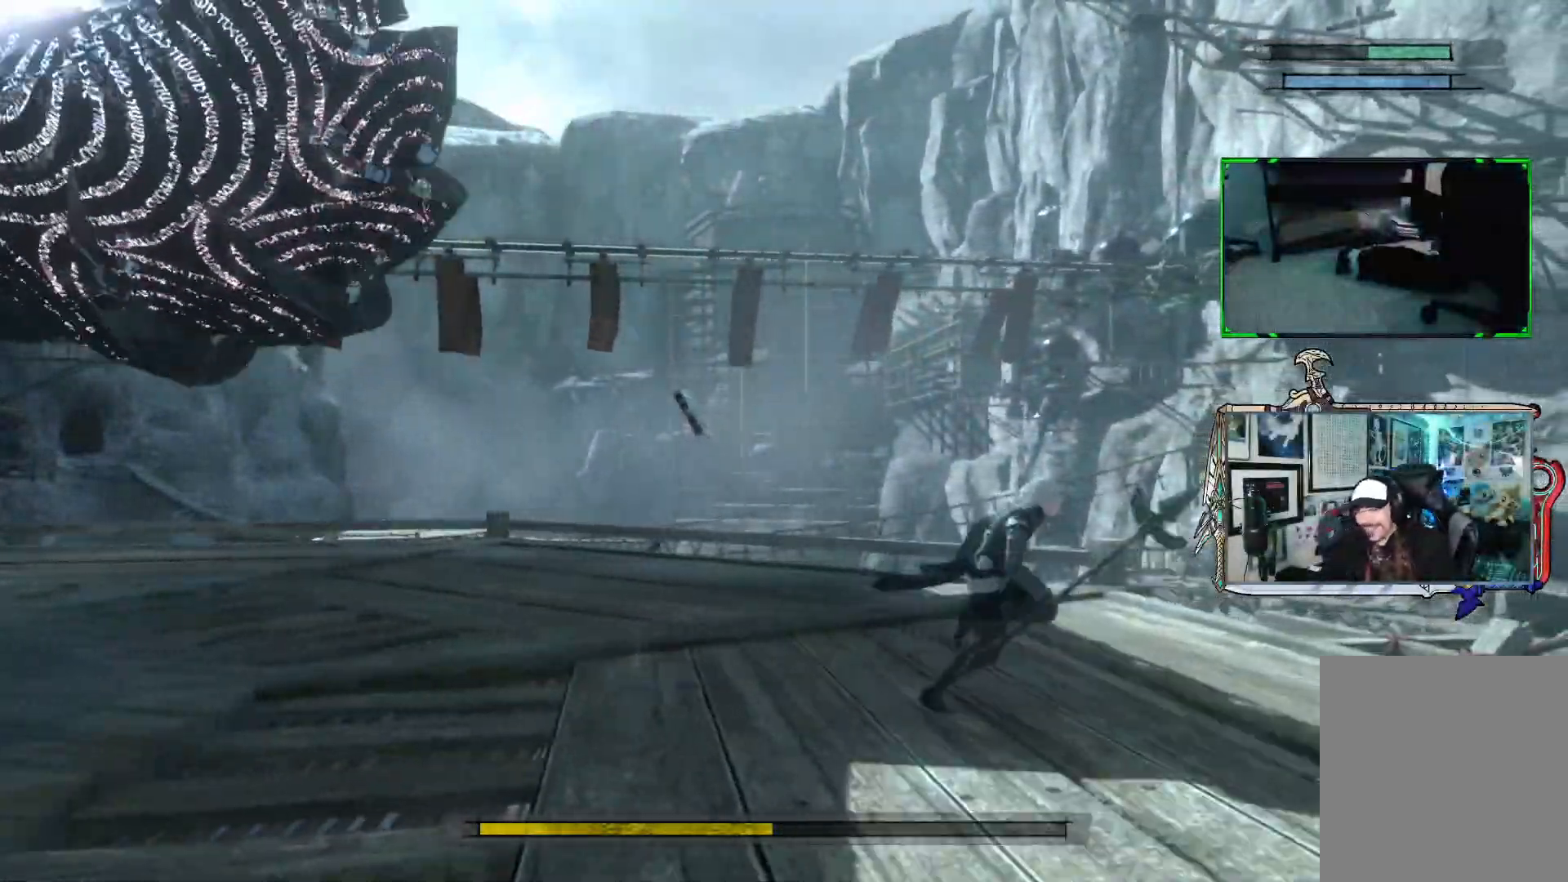
Gameplay with a controller (Xbox layout); each line is a JSON object with the inputs held at the frame after it. "events" lists button and stick changes between this image and that frame as [ms after this image, input, new state], when the widget could be followed in between. Not read: L3.
{"buttons": [], "left_stick": "right", "right_stick": "center", "events": []}
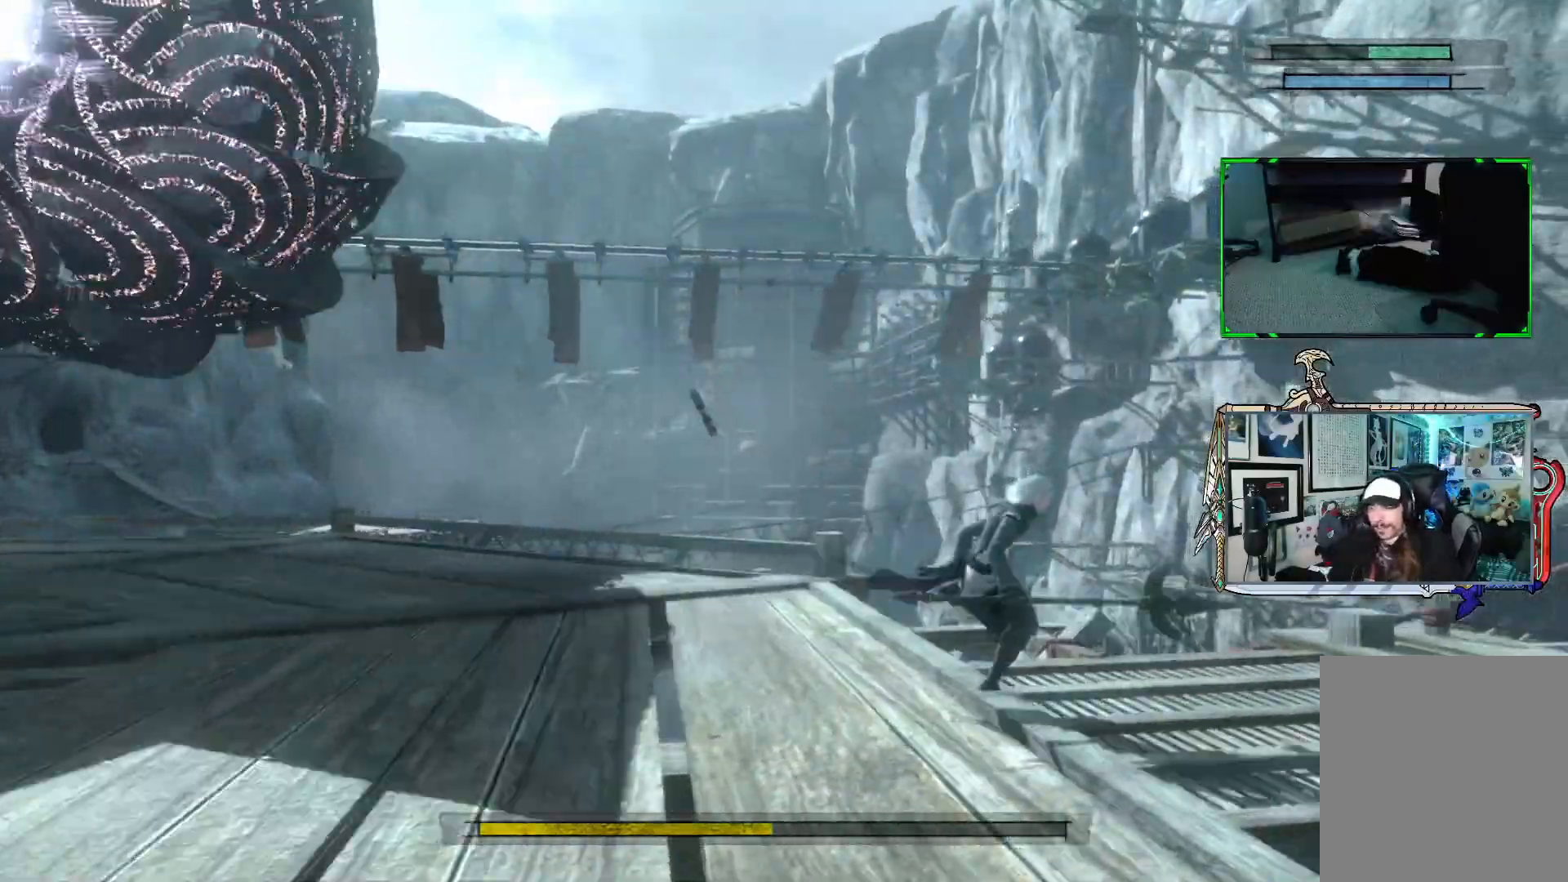
{"buttons": [], "left_stick": "right", "right_stick": "right", "events": [[50, "right_stick", "down"], [117, "right_stick", "right"]]}
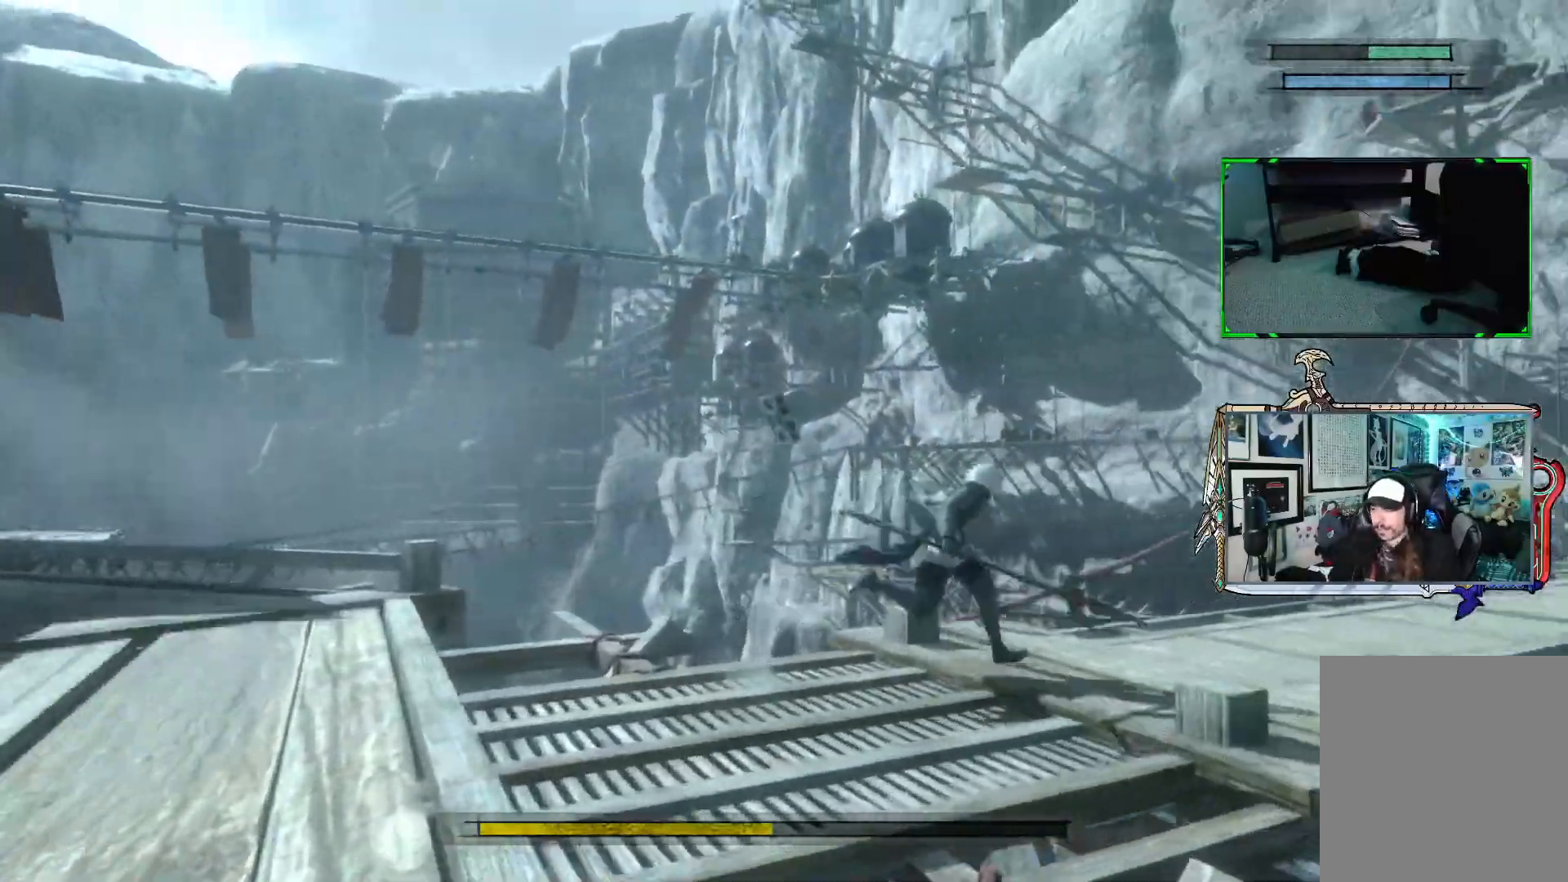
{"buttons": ["R2"], "left_stick": "up-right", "right_stick": "center", "events": [[83, "left_stick", "up-right"], [83, "right_stick", "center"], [183, "R2", "down"]]}
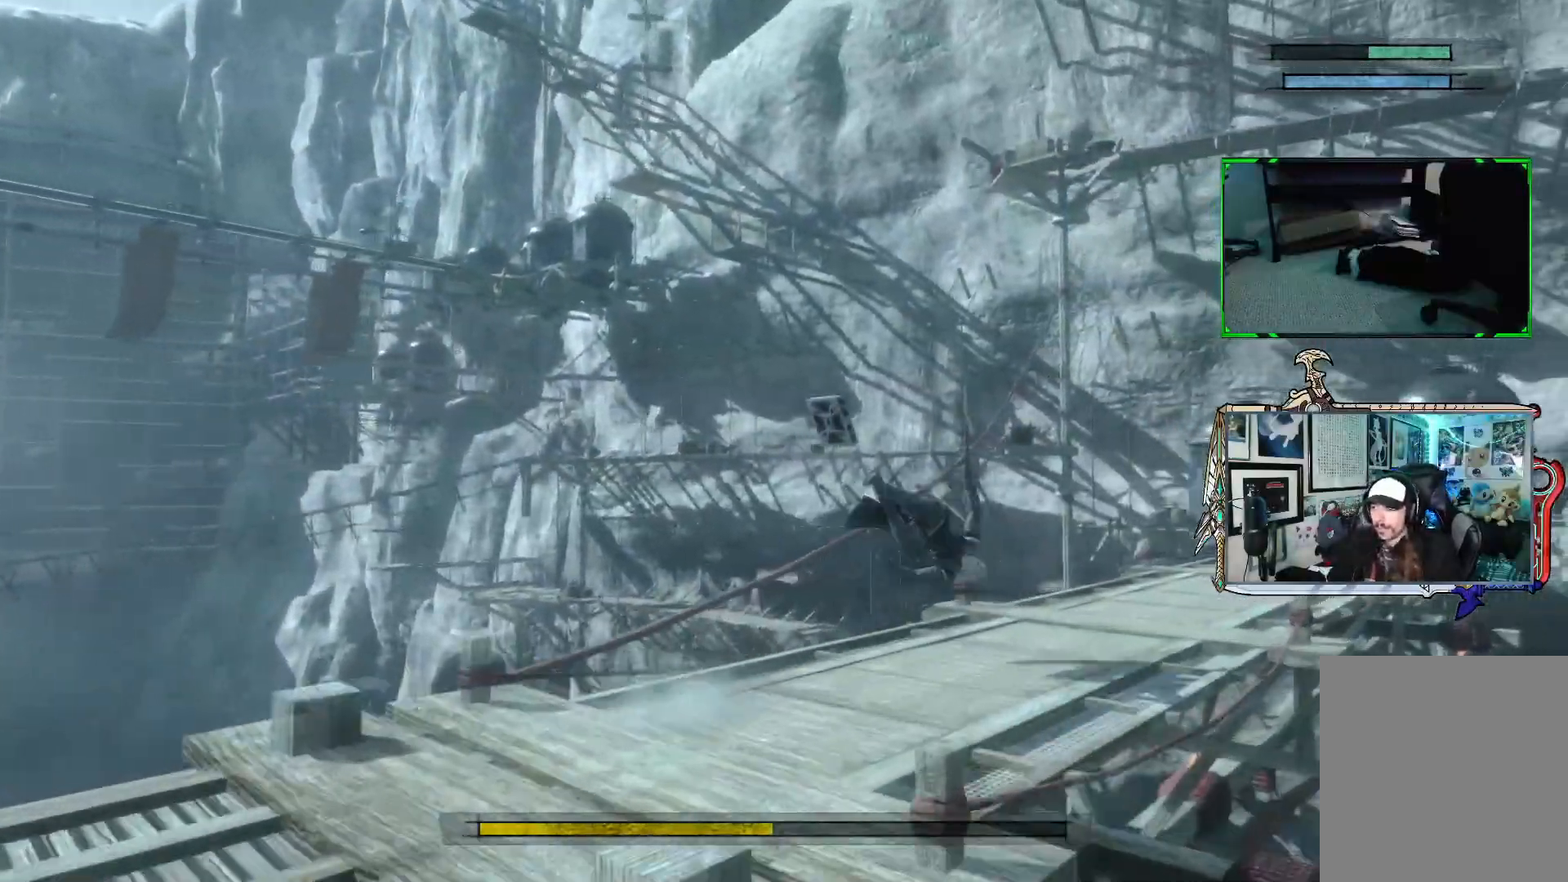
{"buttons": ["R2"], "left_stick": "up-right", "right_stick": "center", "events": [[100, "right_stick", "right"], [300, "right_stick", "down-right"], [450, "right_stick", "center"]]}
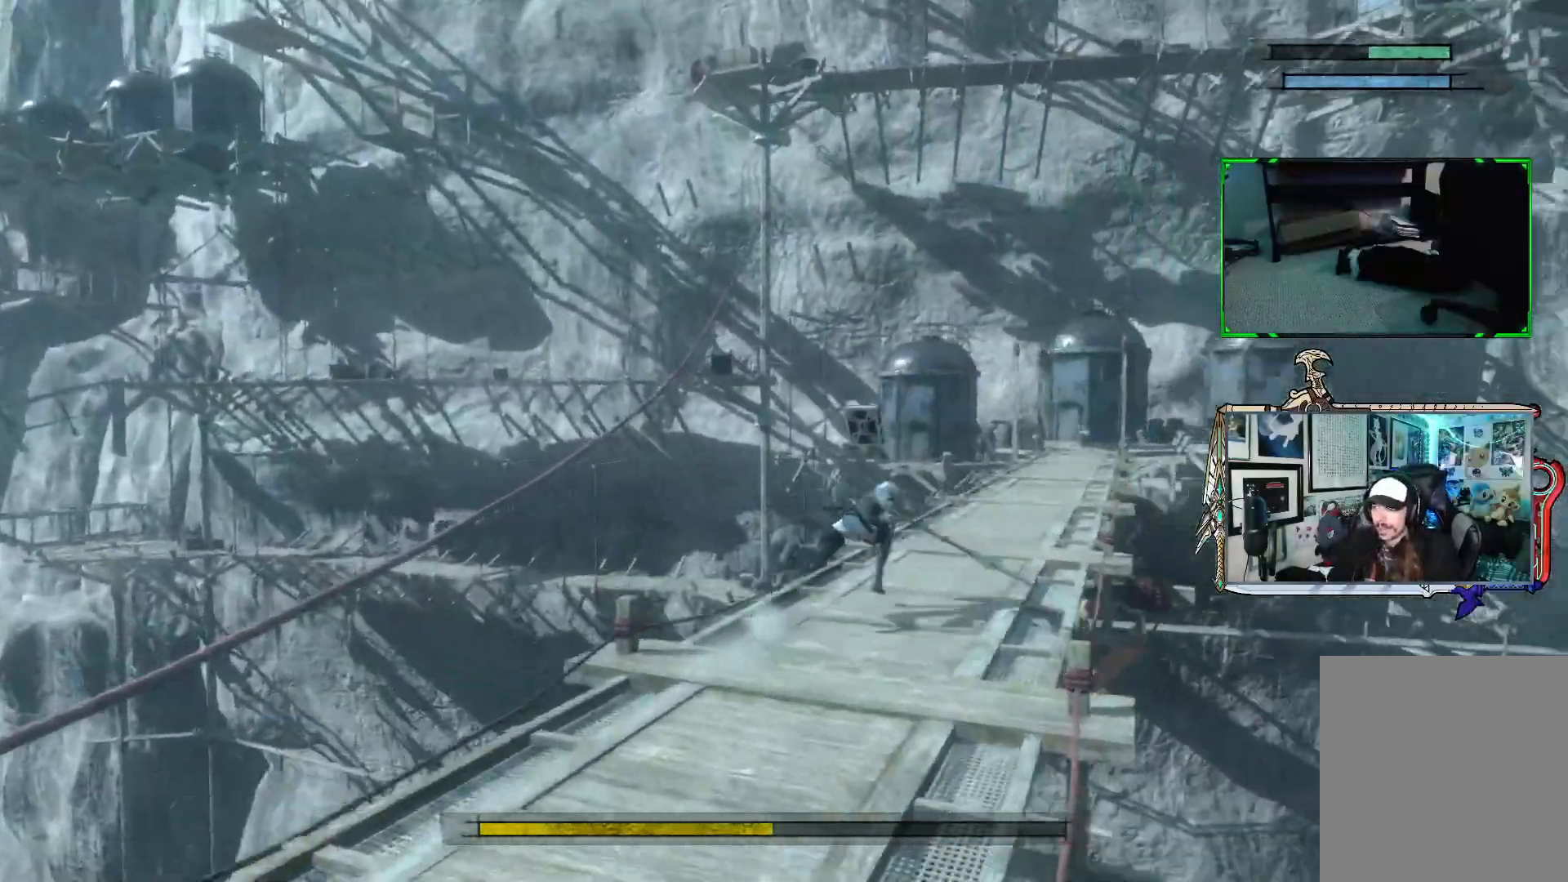
{"buttons": ["R2"], "left_stick": "up", "right_stick": "center", "events": [[433, "left_stick", "up"]]}
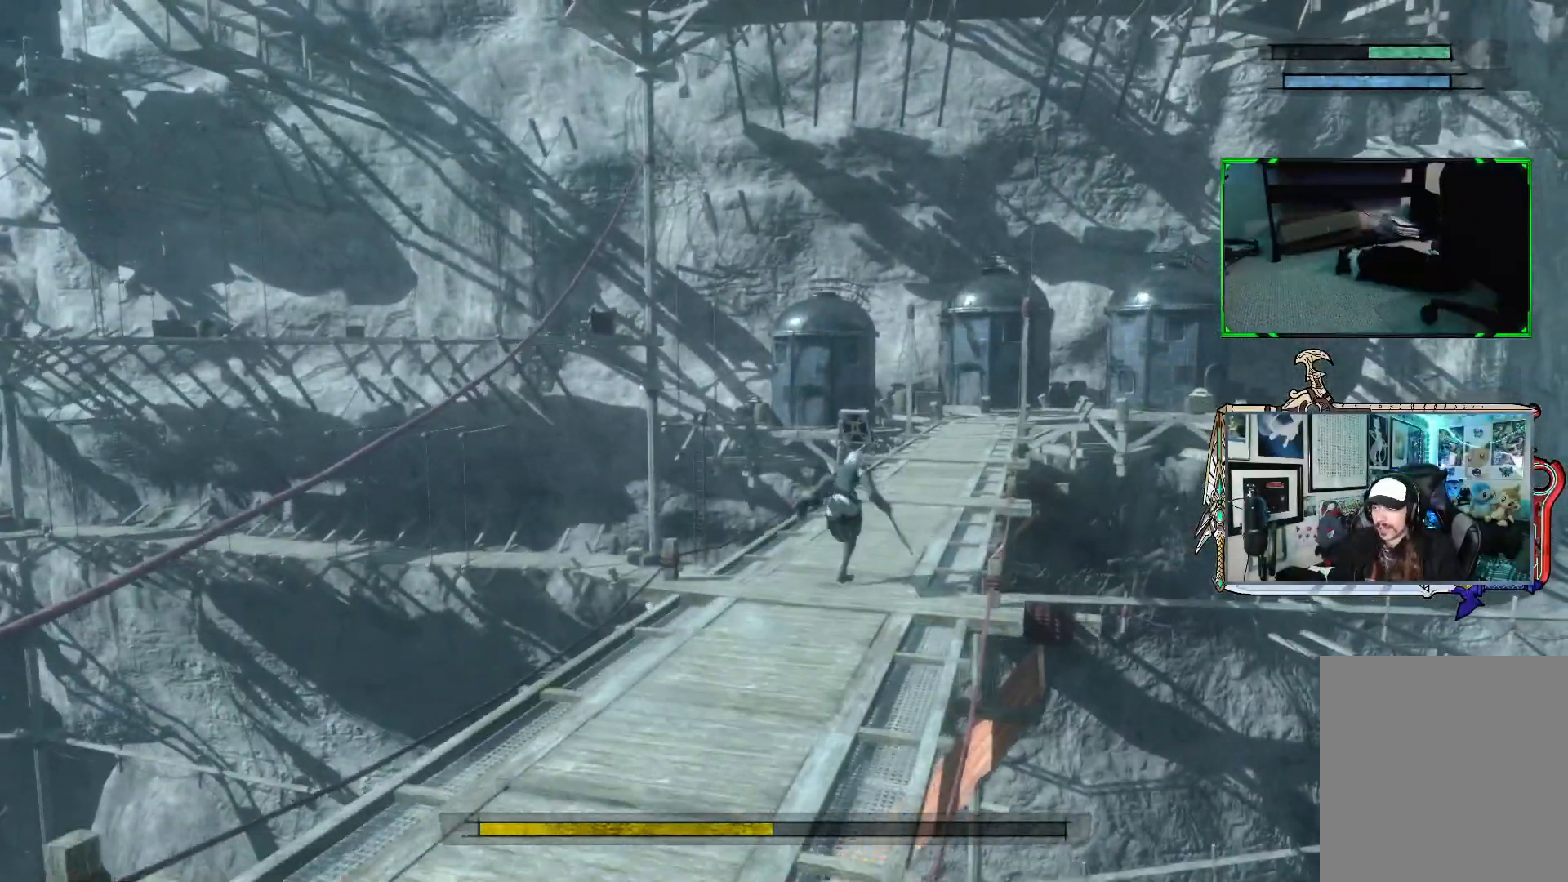
{"buttons": ["R2"], "left_stick": "up", "right_stick": "center", "events": []}
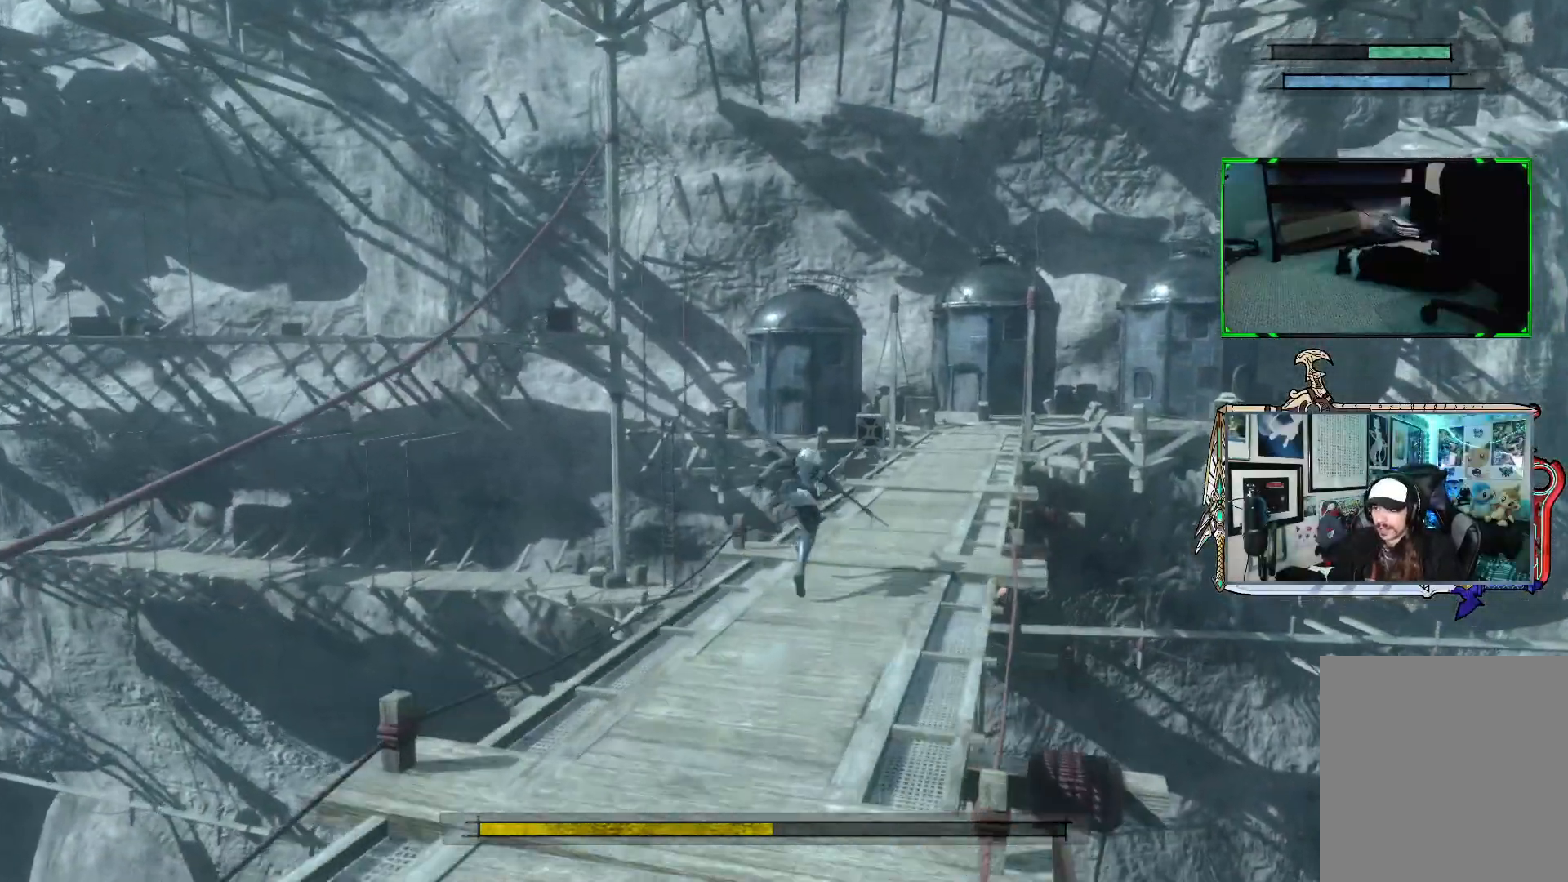
{"buttons": ["R2"], "left_stick": "up", "right_stick": "center", "events": []}
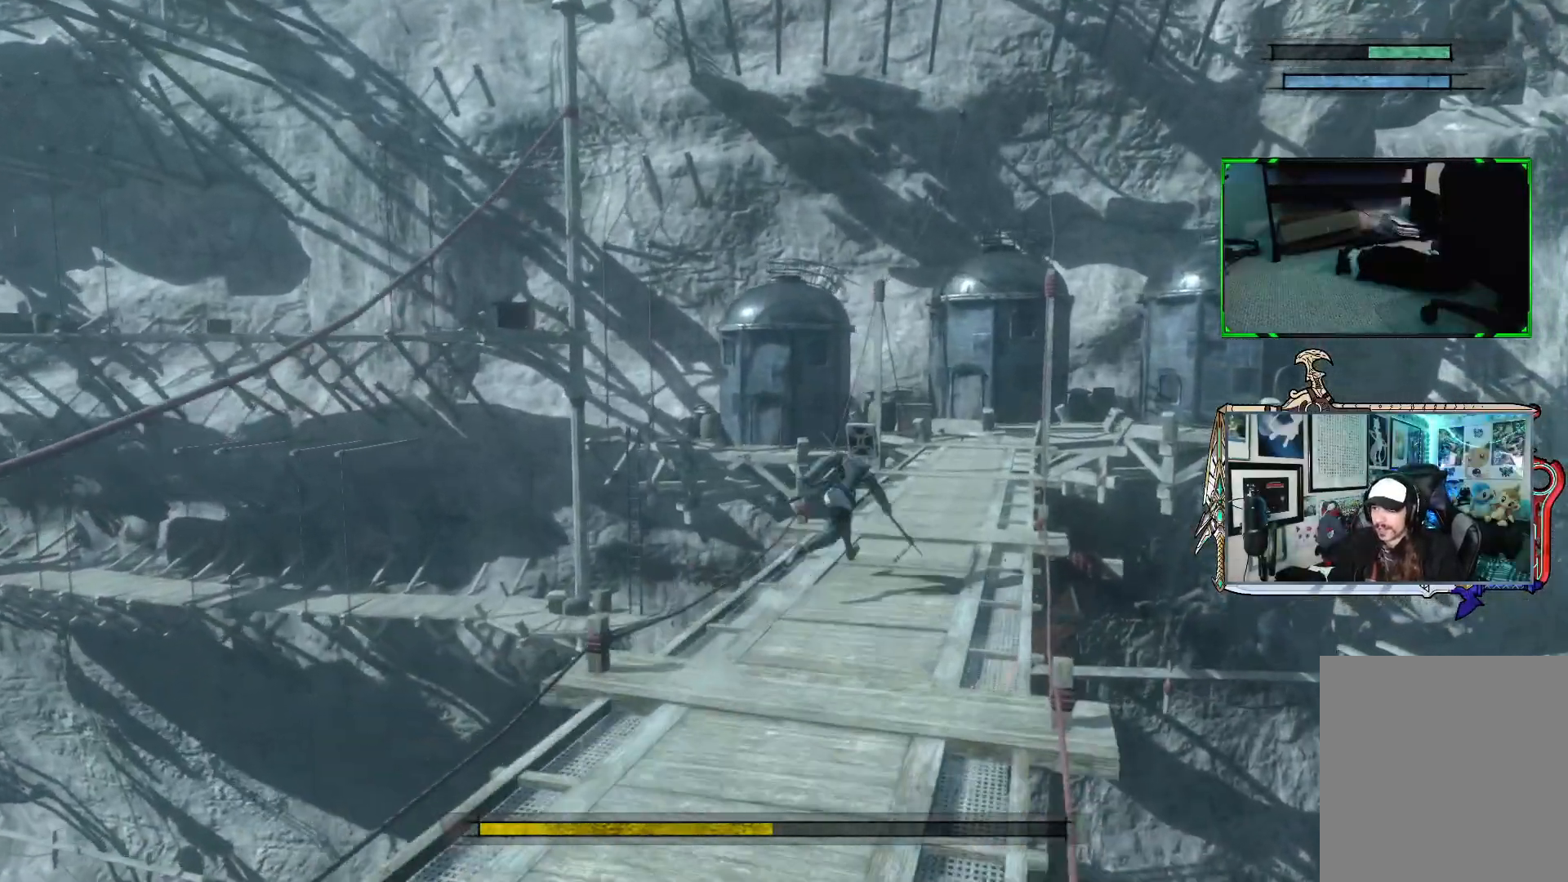
{"buttons": ["R2"], "left_stick": "up", "right_stick": "center", "events": [[217, "right_stick", "right"], [350, "right_stick", "down-right"], [500, "right_stick", "center"]]}
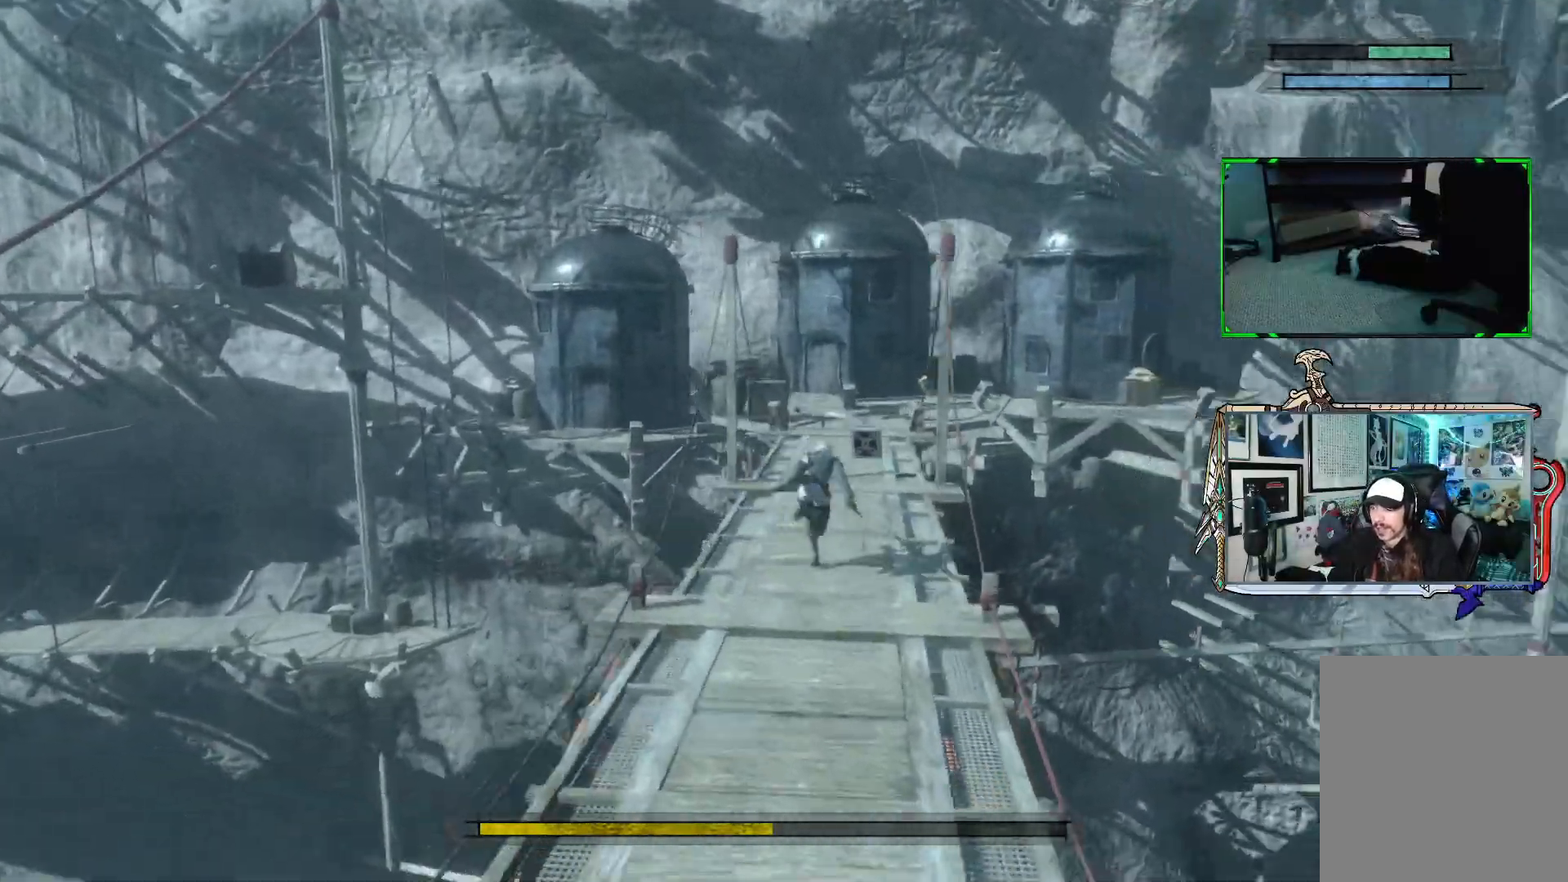
{"buttons": ["R2"], "left_stick": "up", "right_stick": "left", "events": [[483, "right_stick", "left"]]}
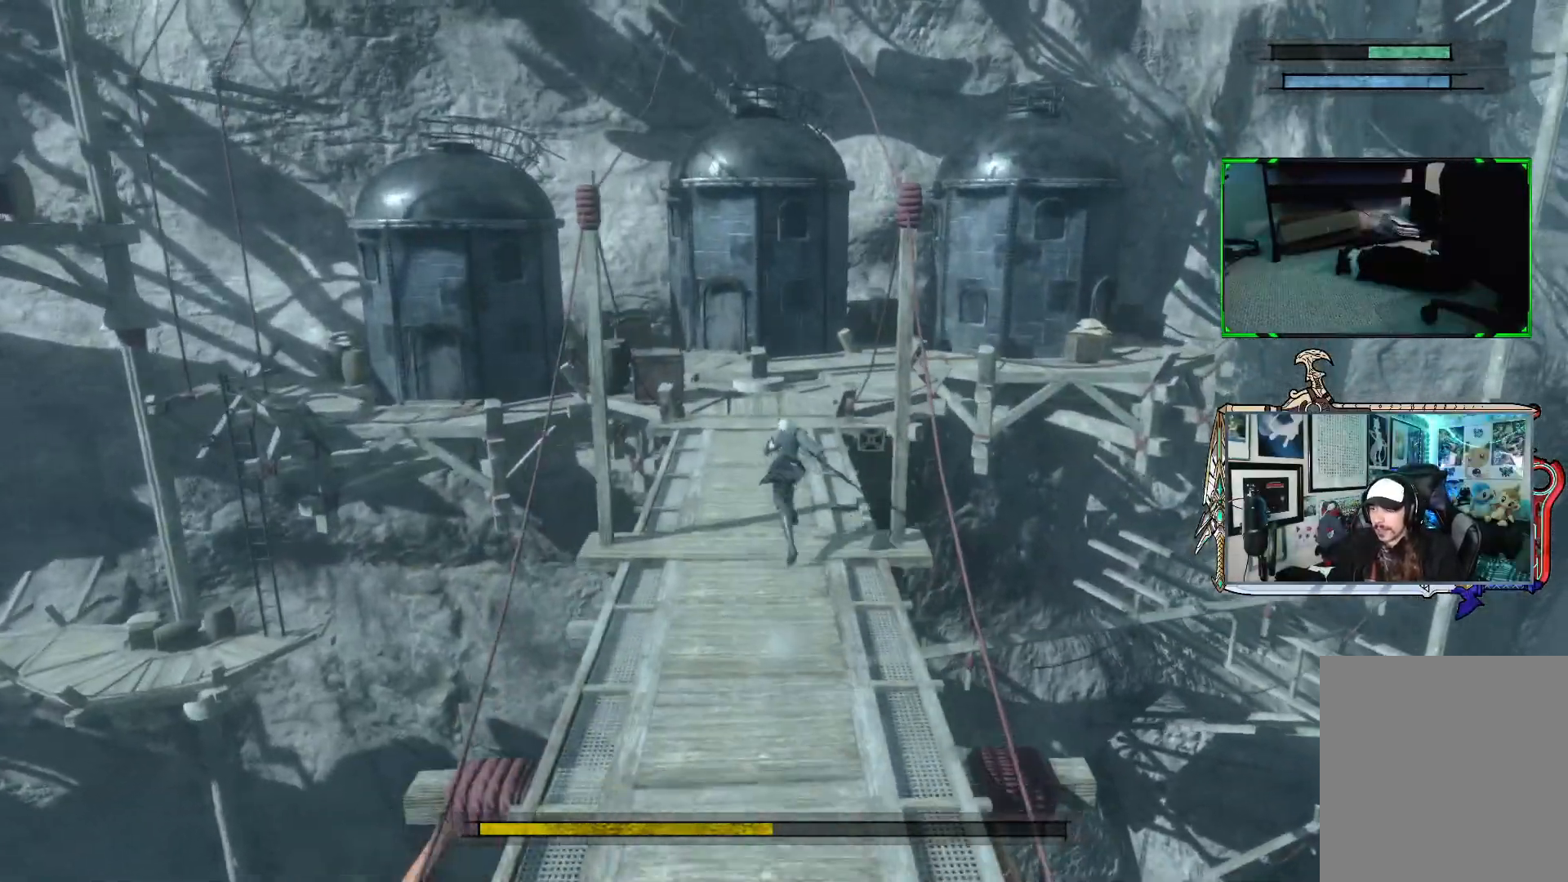
{"buttons": [], "left_stick": "up-right", "right_stick": "left", "events": [[333, "R2", "up"], [450, "left_stick", "up-right"]]}
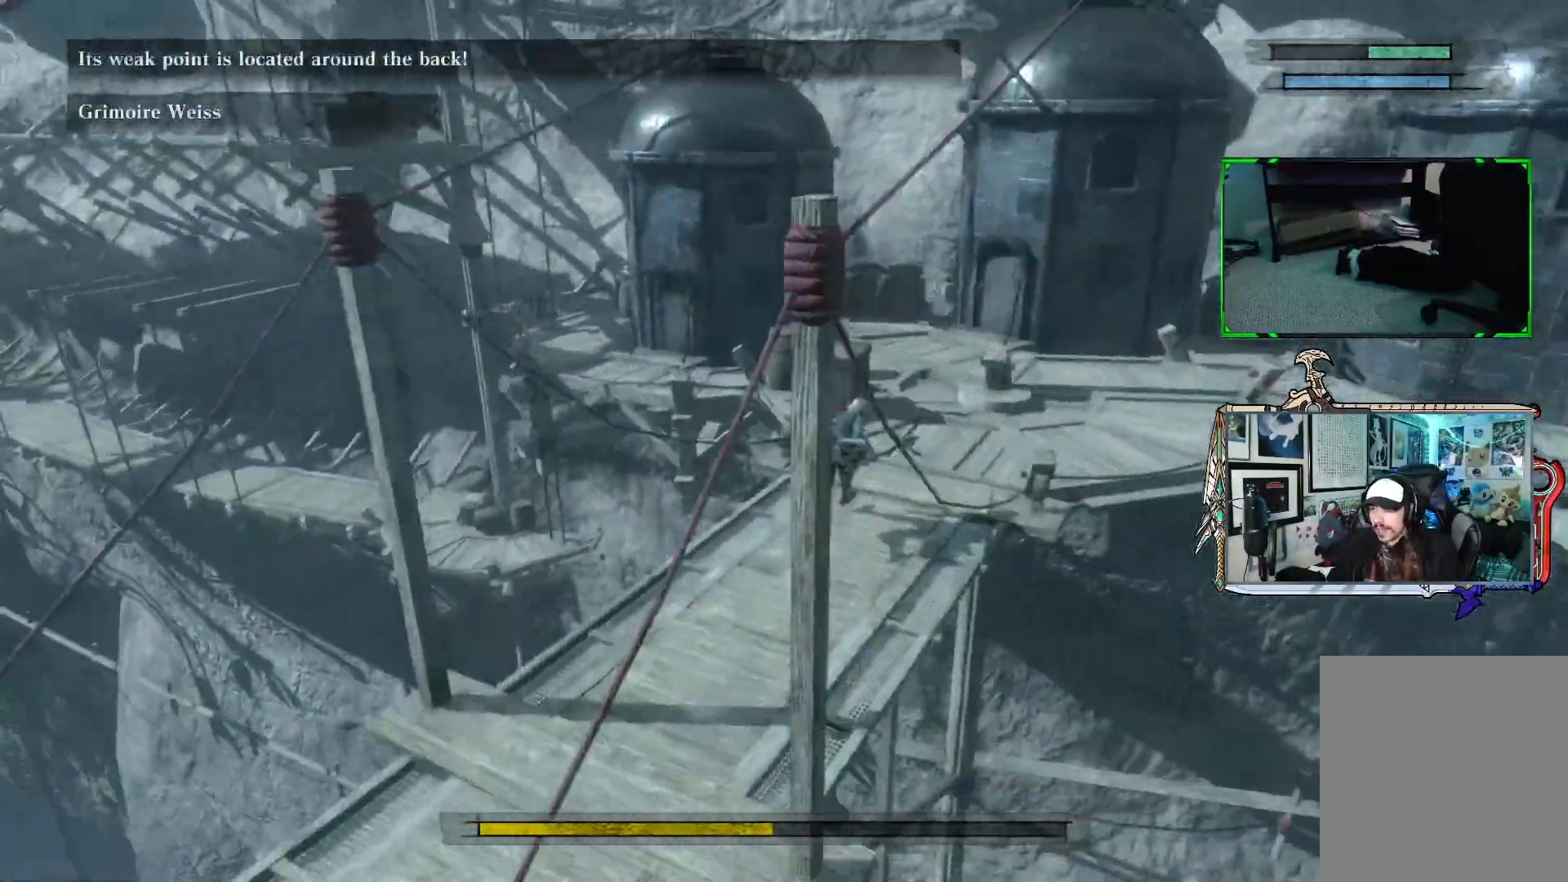
{"buttons": [], "left_stick": "up-right", "right_stick": "center", "events": [[400, "right_stick", "center"]]}
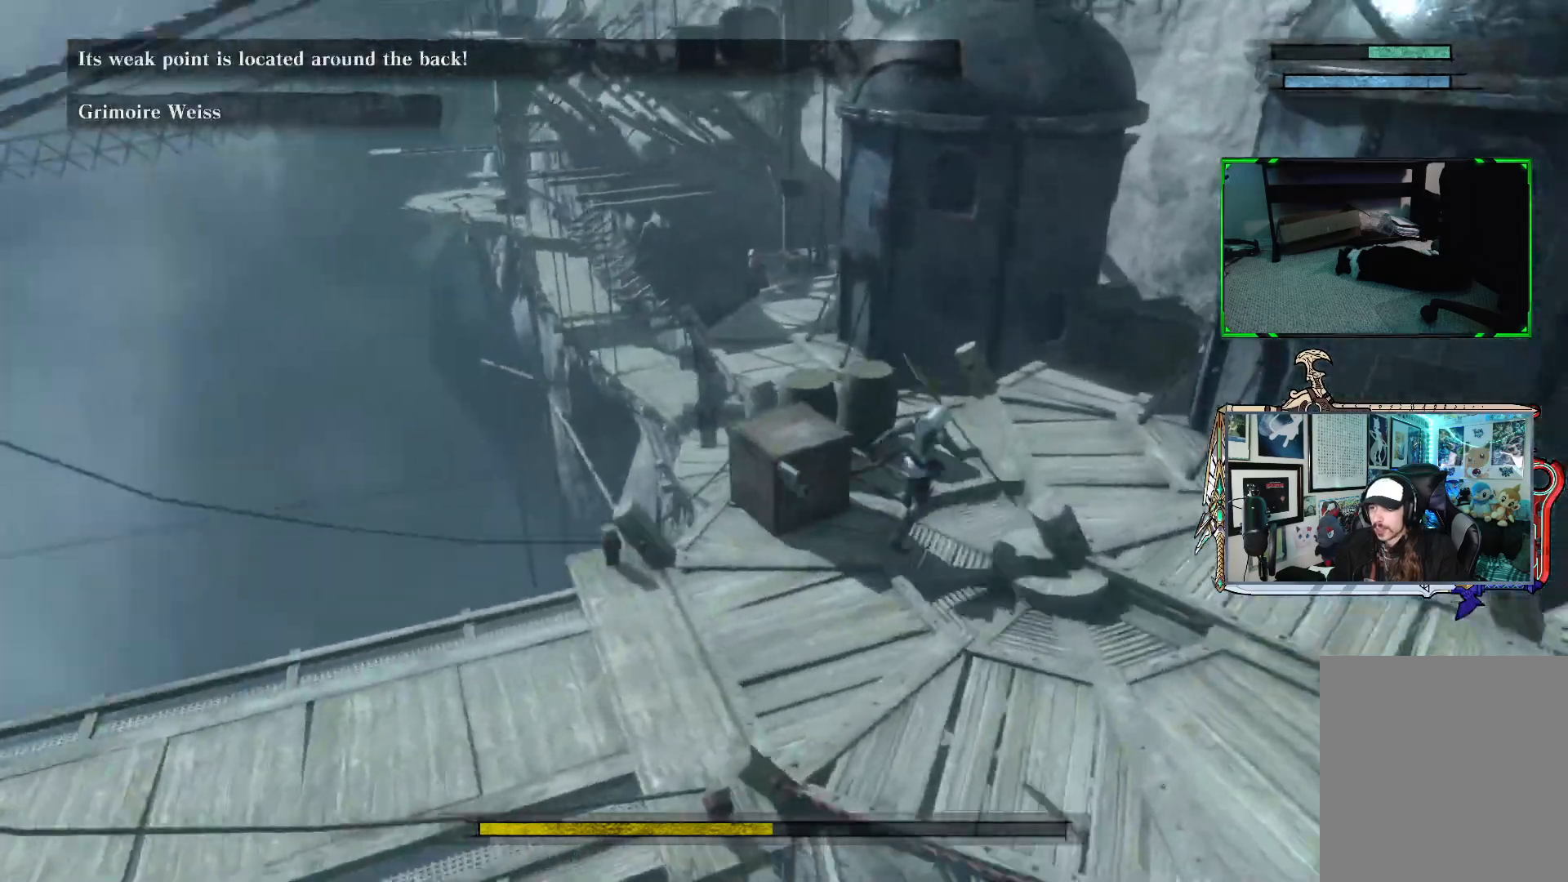
{"buttons": [], "left_stick": "up", "right_stick": "center", "events": [[50, "A", "down"], [50, "left_stick", "up"], [233, "A", "up"]]}
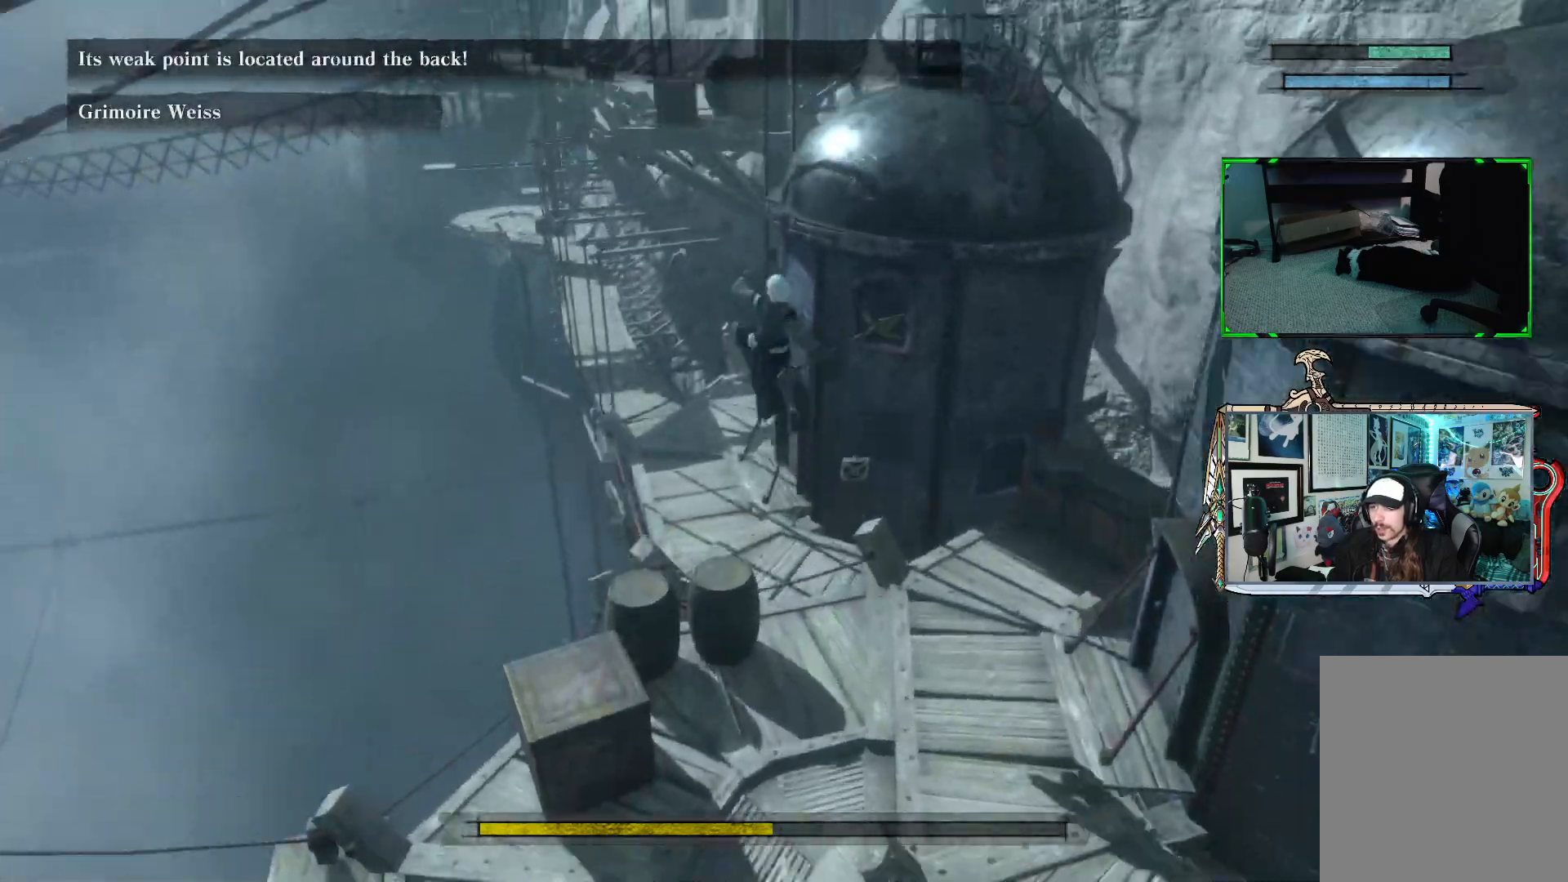
{"buttons": [], "left_stick": "up", "right_stick": "right", "events": [[467, "right_stick", "right"]]}
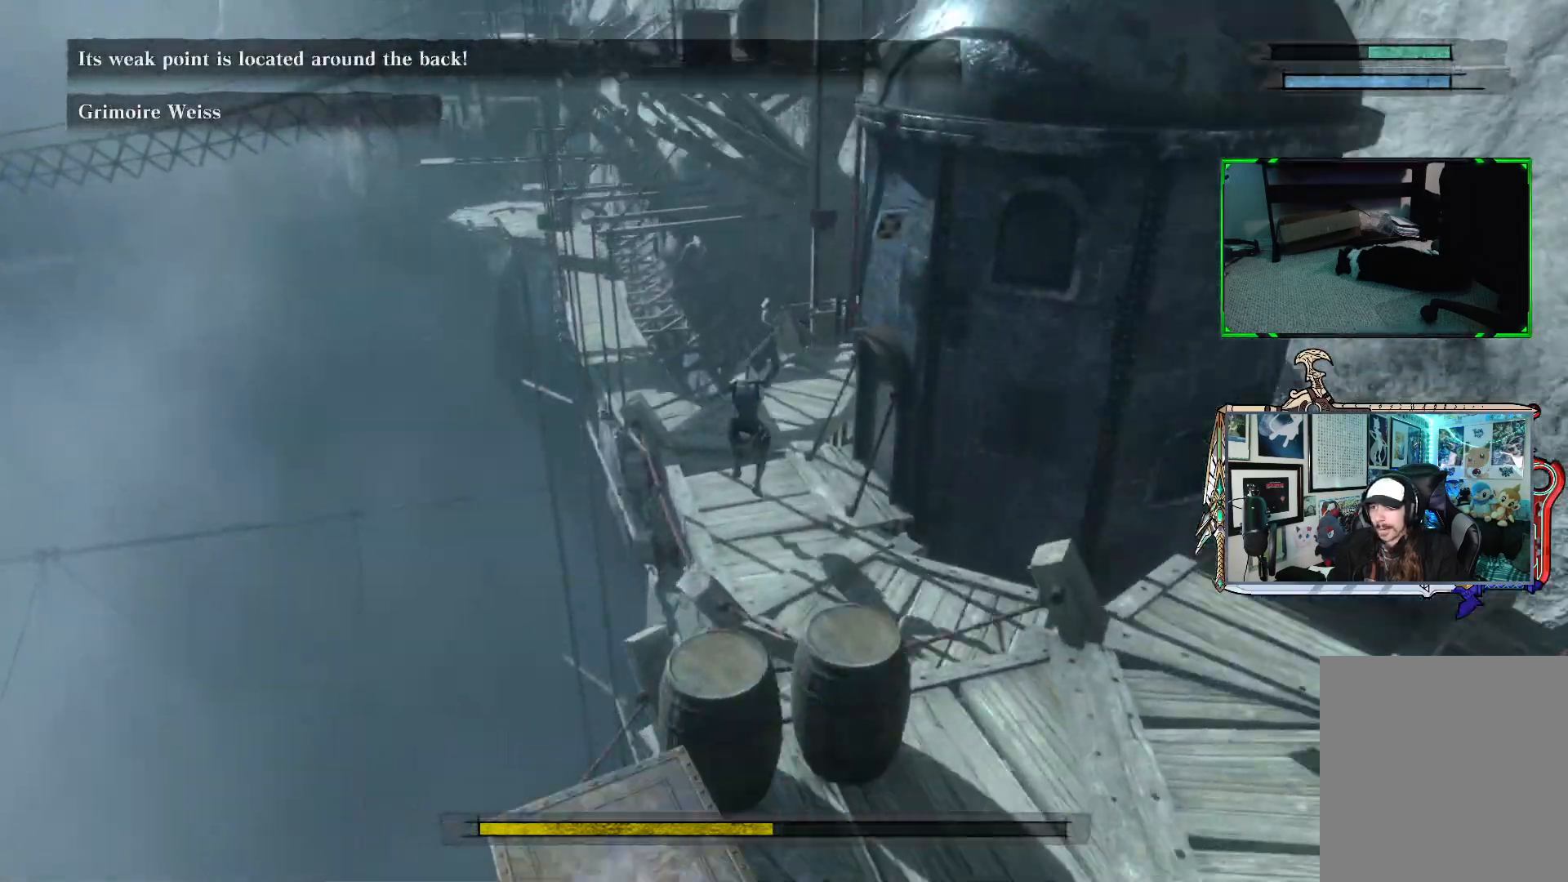
{"buttons": [], "left_stick": "up", "right_stick": "center", "events": [[133, "right_stick", "center"], [250, "A", "down"], [467, "A", "up"]]}
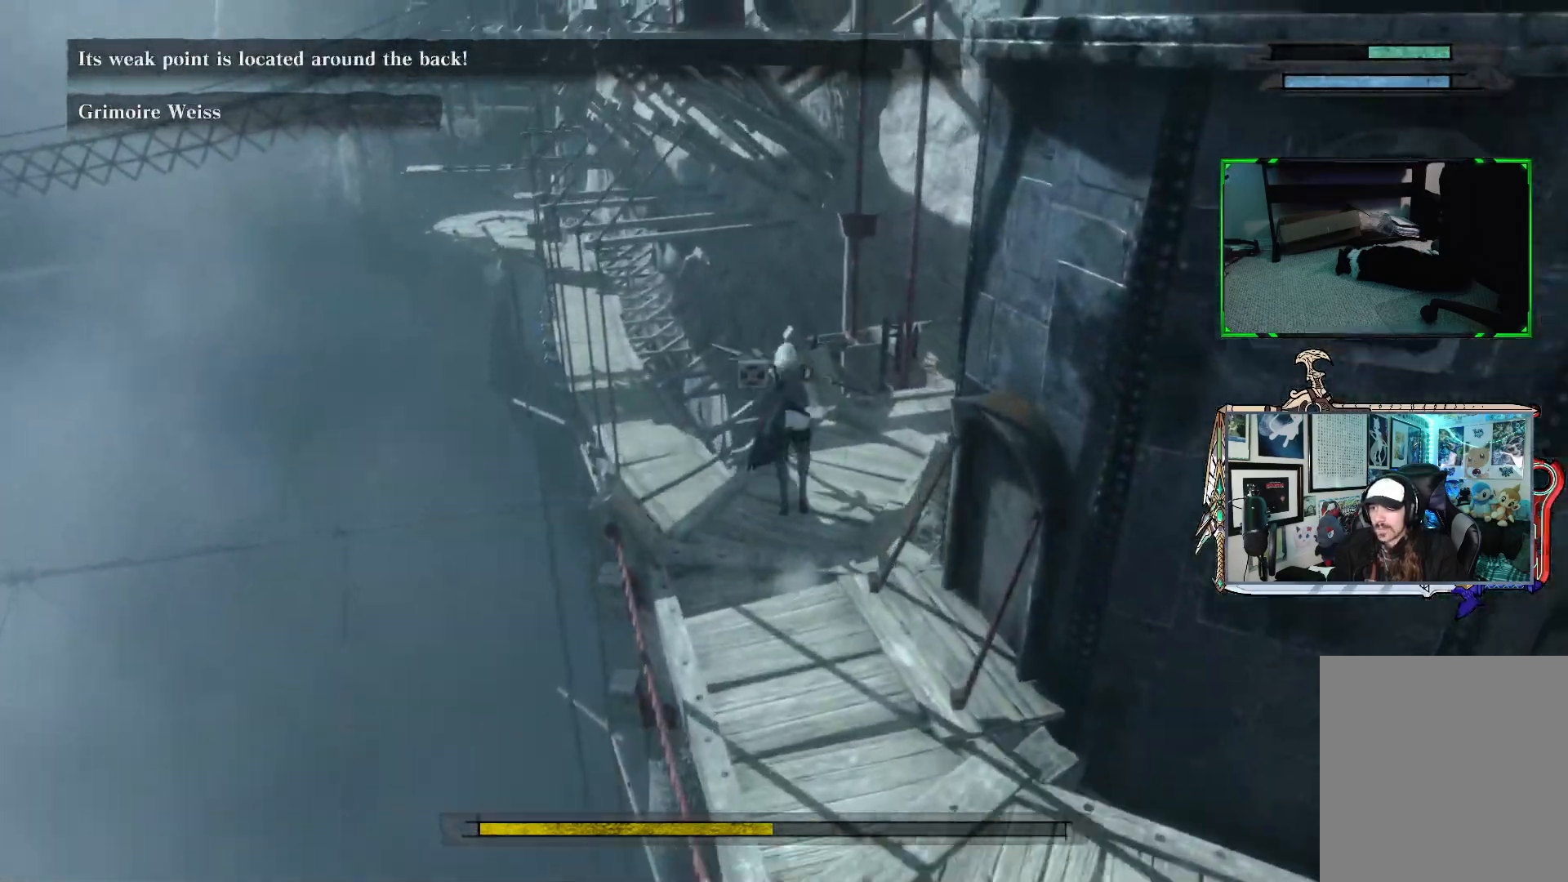
{"buttons": [], "left_stick": "up", "right_stick": "center", "events": []}
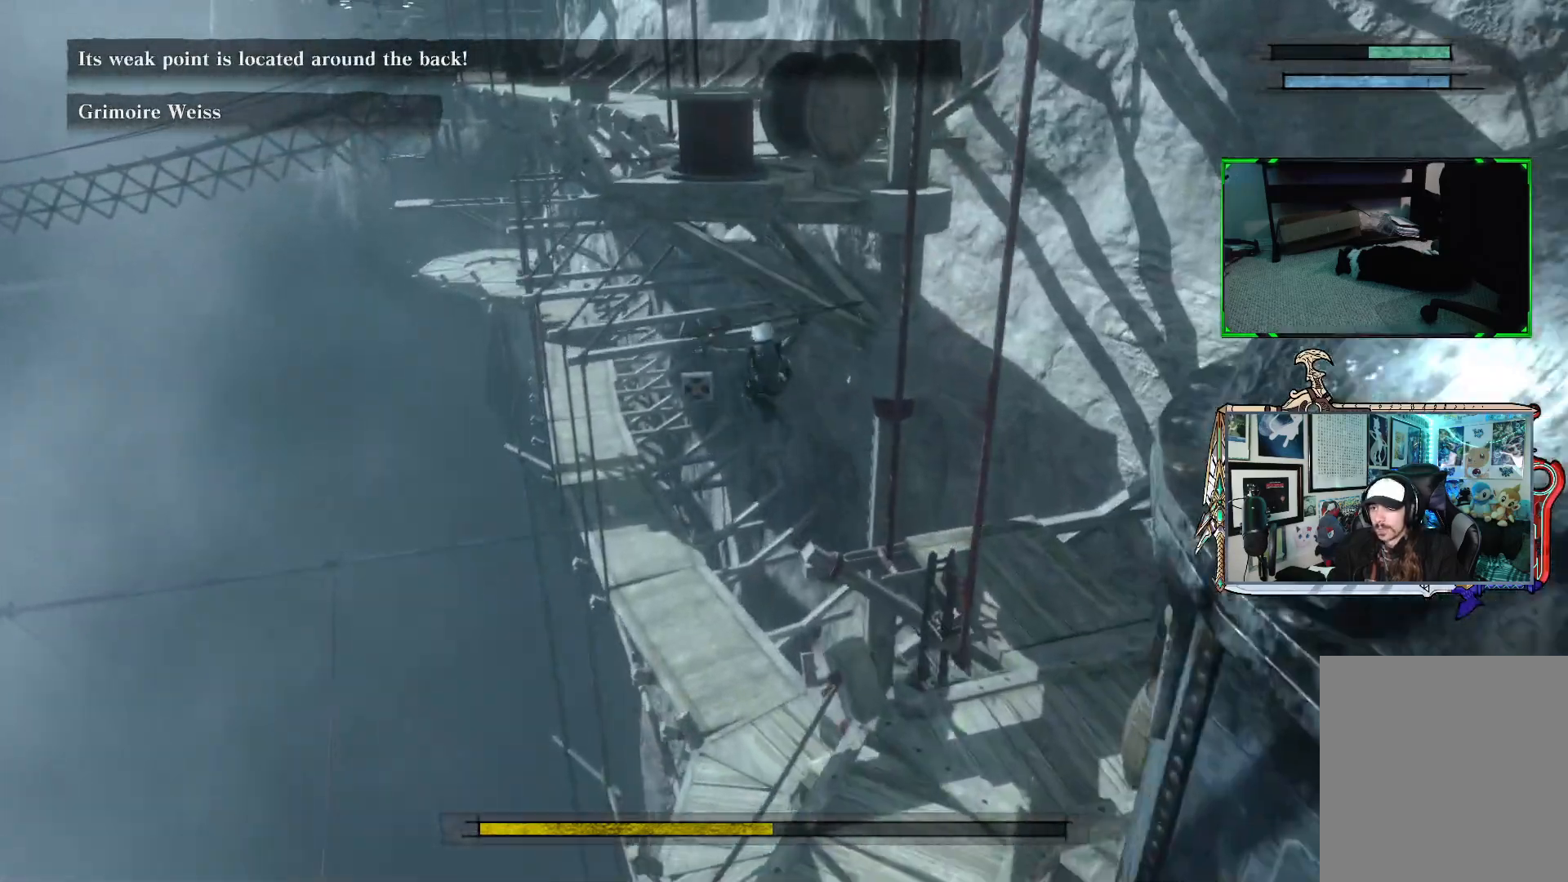
{"buttons": [], "left_stick": "up", "right_stick": "center", "events": []}
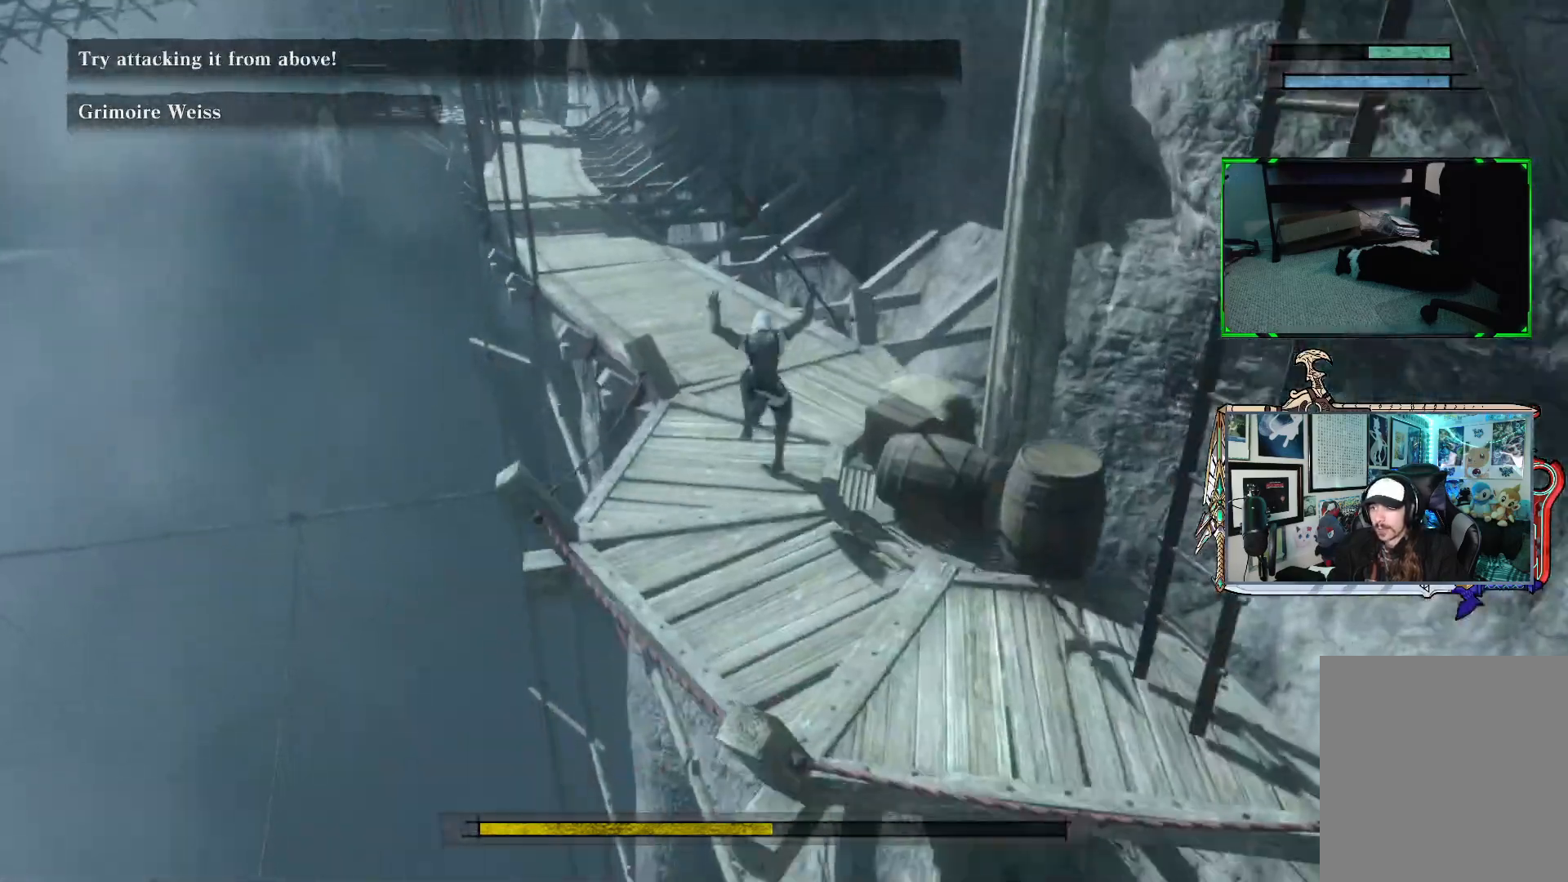
{"buttons": [], "left_stick": "up", "right_stick": "center", "events": [[233, "right_stick", "up"], [467, "right_stick", "center"]]}
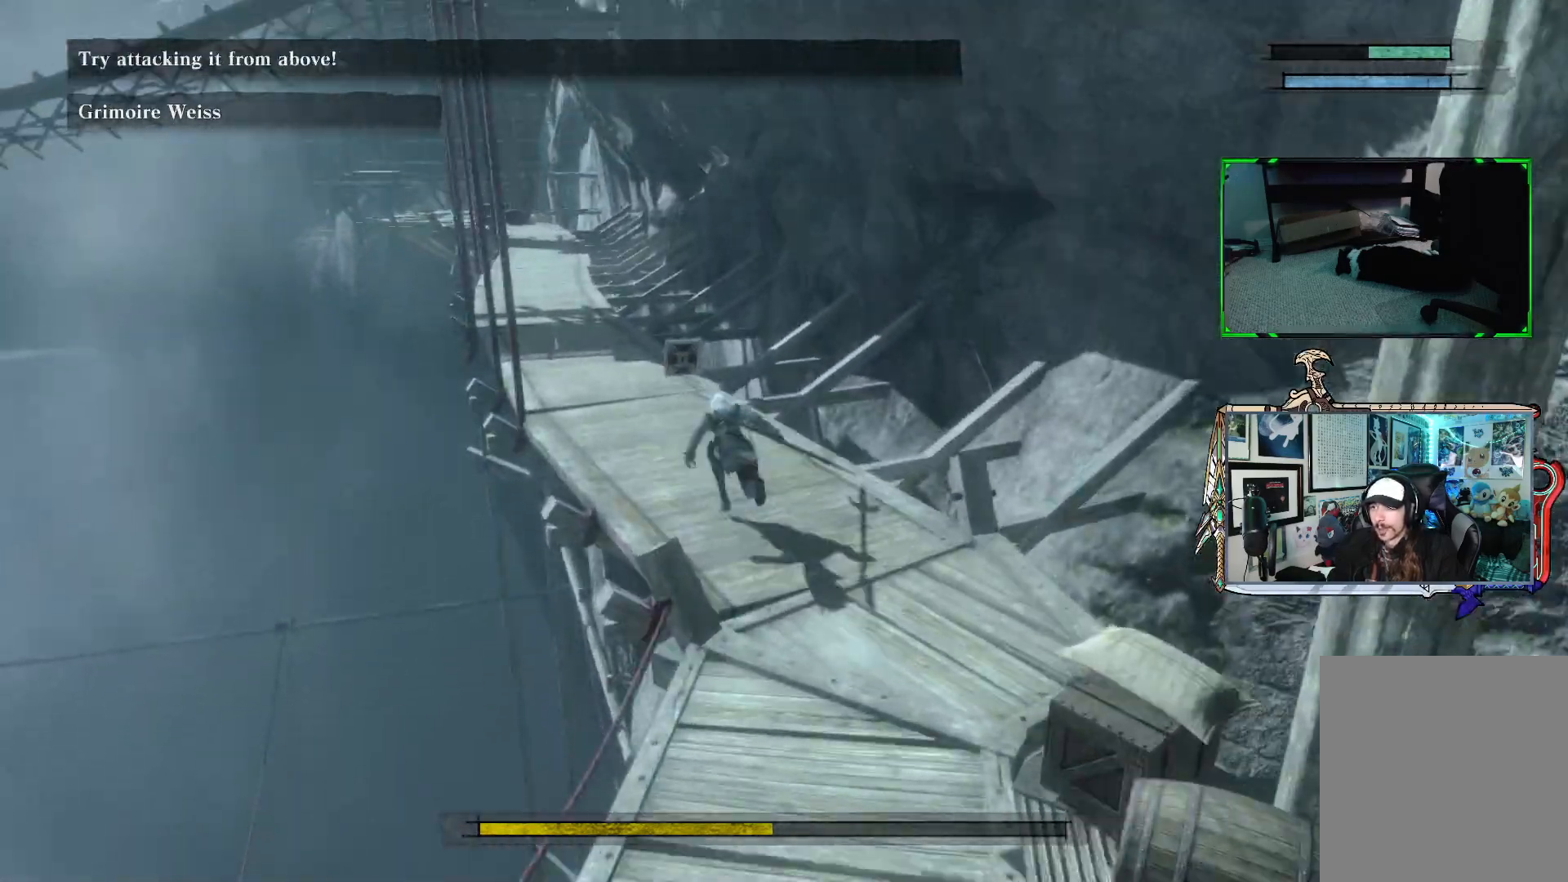
{"buttons": [], "left_stick": "up", "right_stick": "center", "events": []}
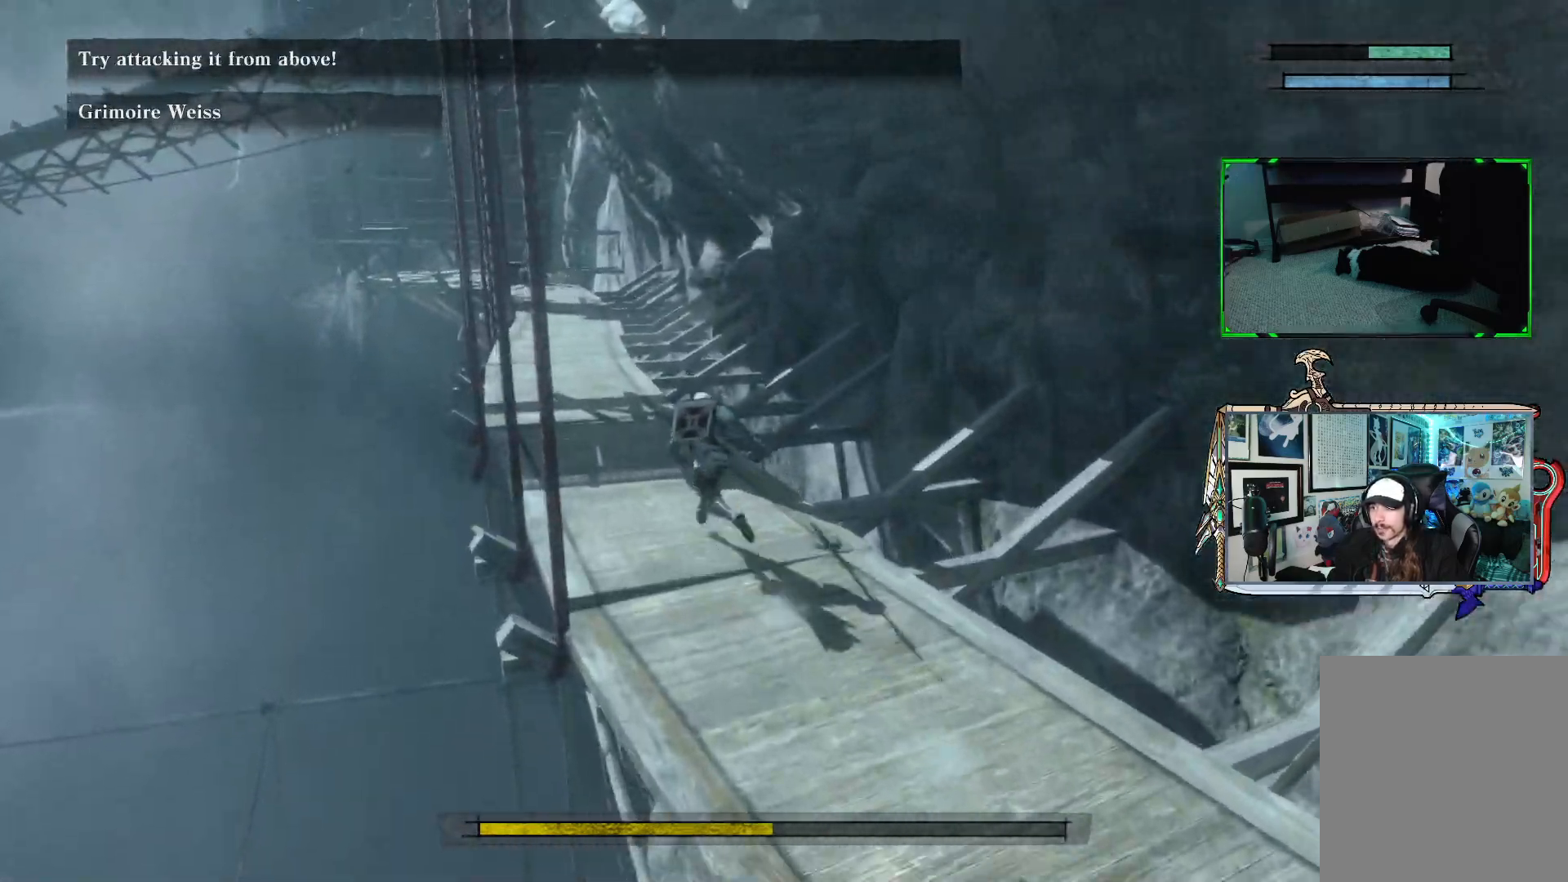
{"buttons": [], "left_stick": "up", "right_stick": "center", "events": []}
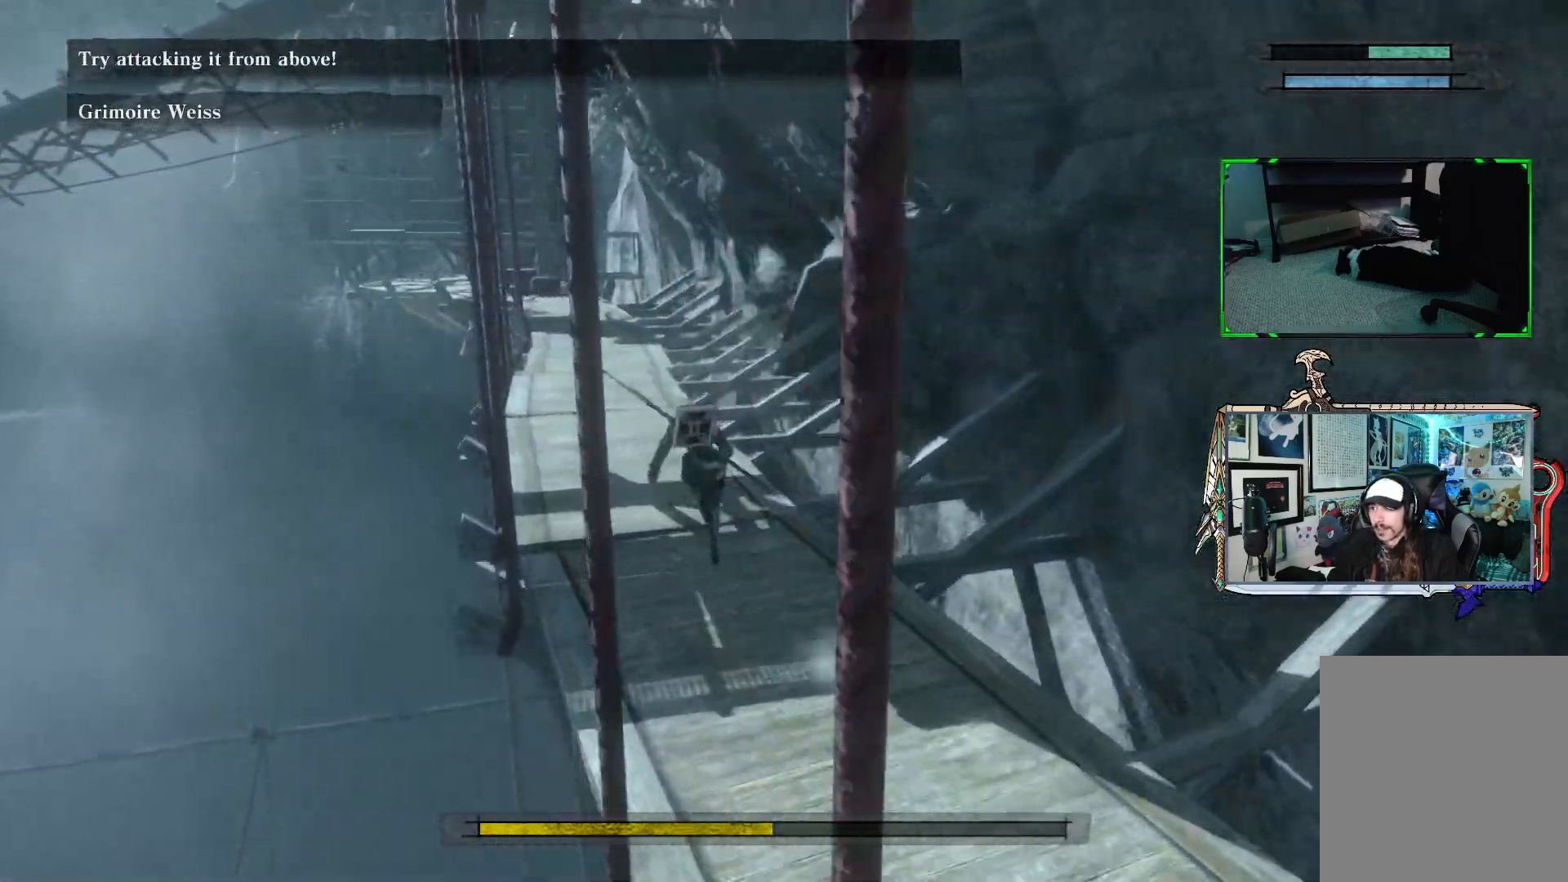
{"buttons": [], "left_stick": "up", "right_stick": "center", "events": []}
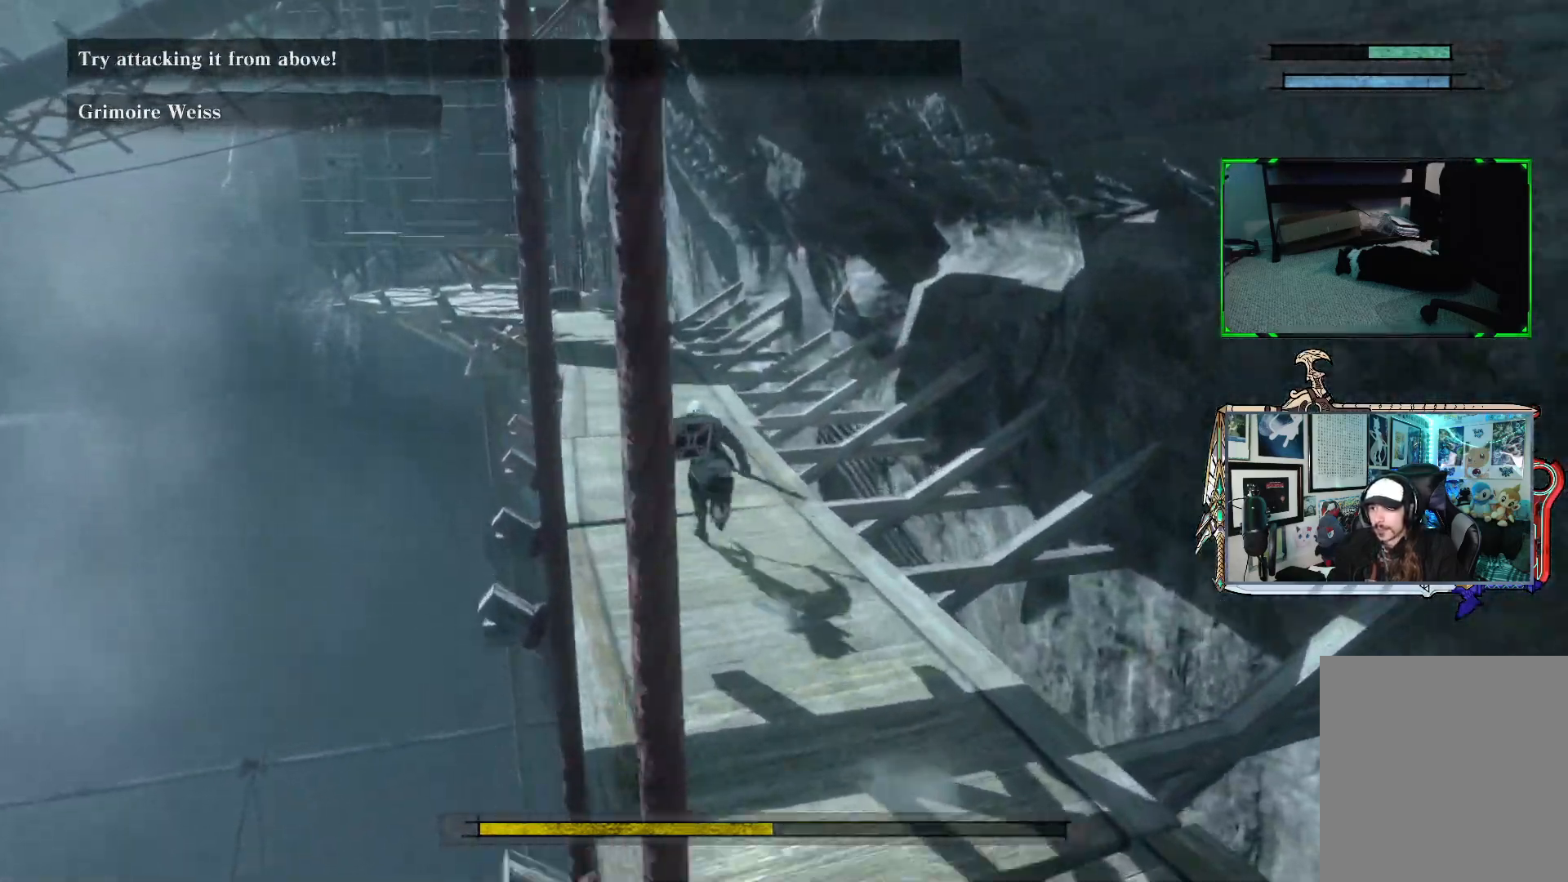
{"buttons": [], "left_stick": "up", "right_stick": "center", "events": []}
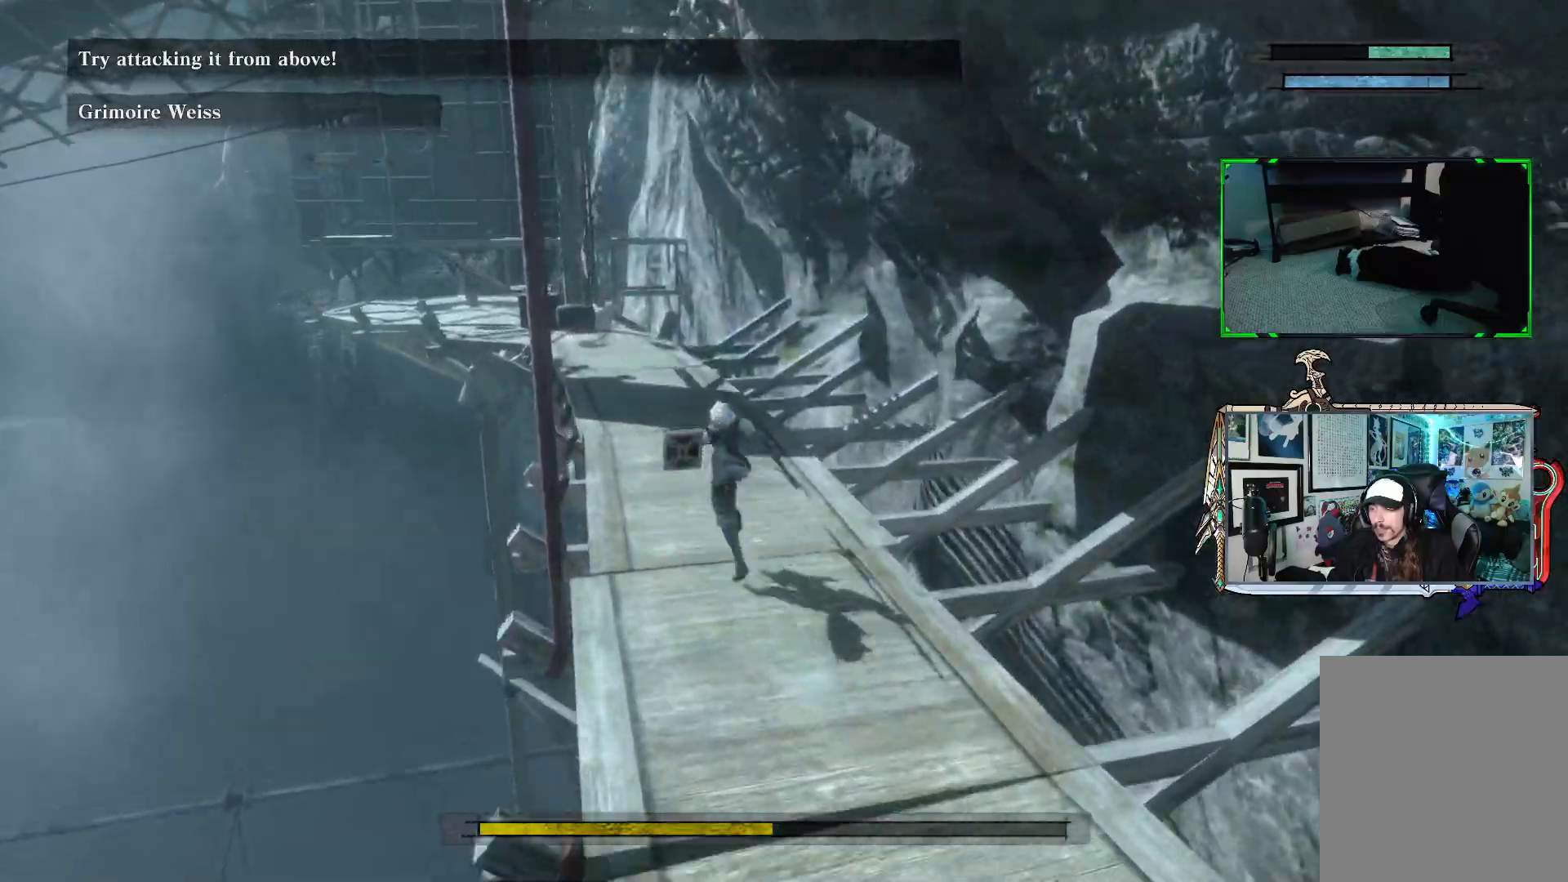
{"buttons": [], "left_stick": "up", "right_stick": "up-right", "events": [[233, "right_stick", "up-right"]]}
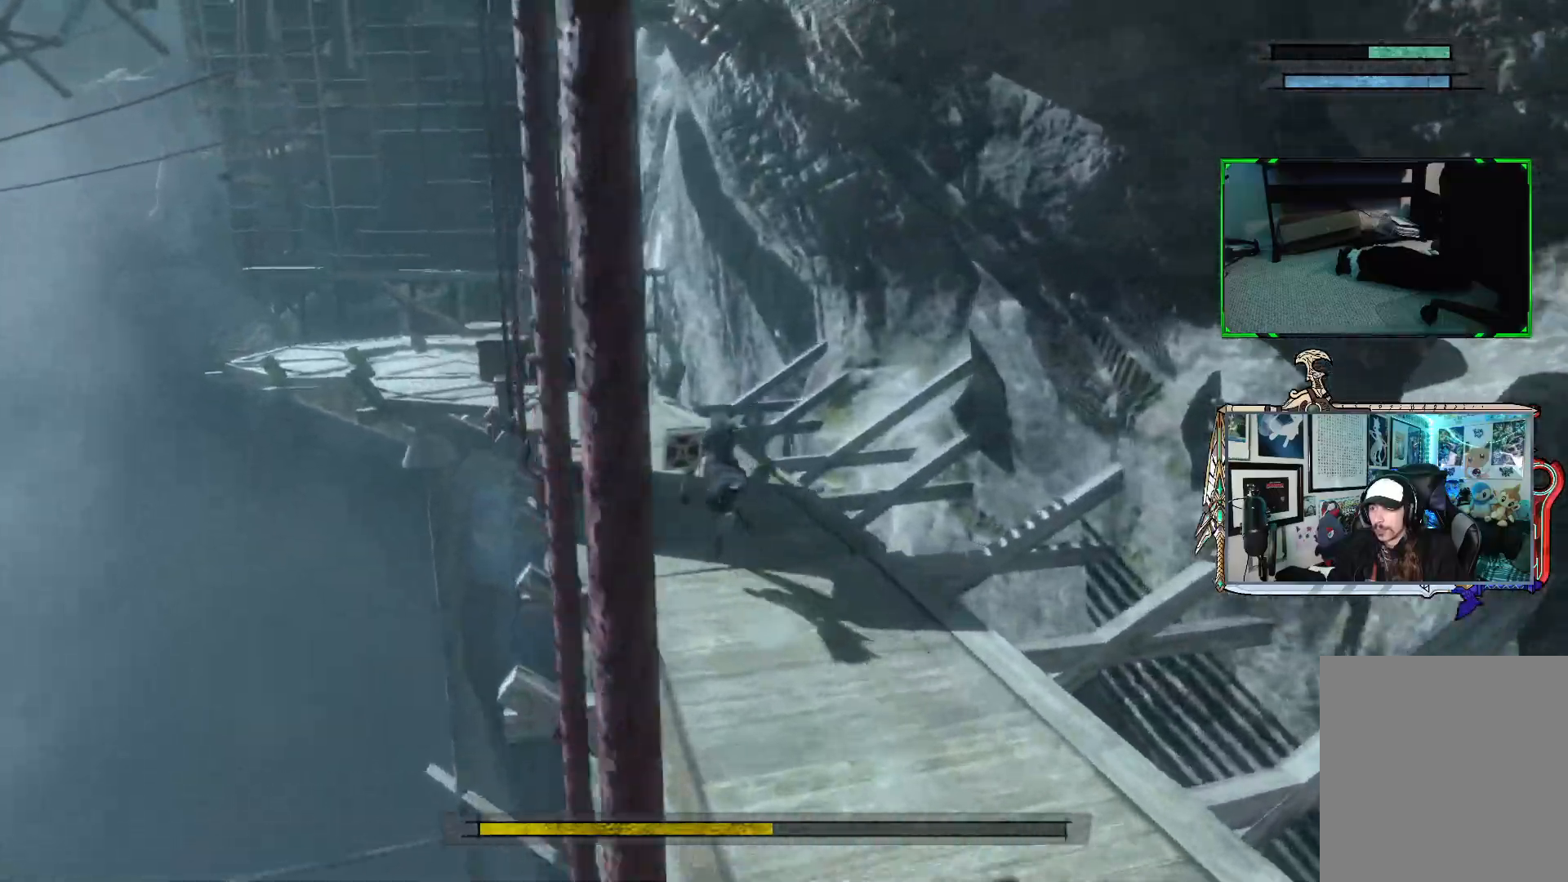
{"buttons": [], "left_stick": "up-left", "right_stick": "right", "events": [[117, "left_stick", "up-left"], [183, "right_stick", "right"]]}
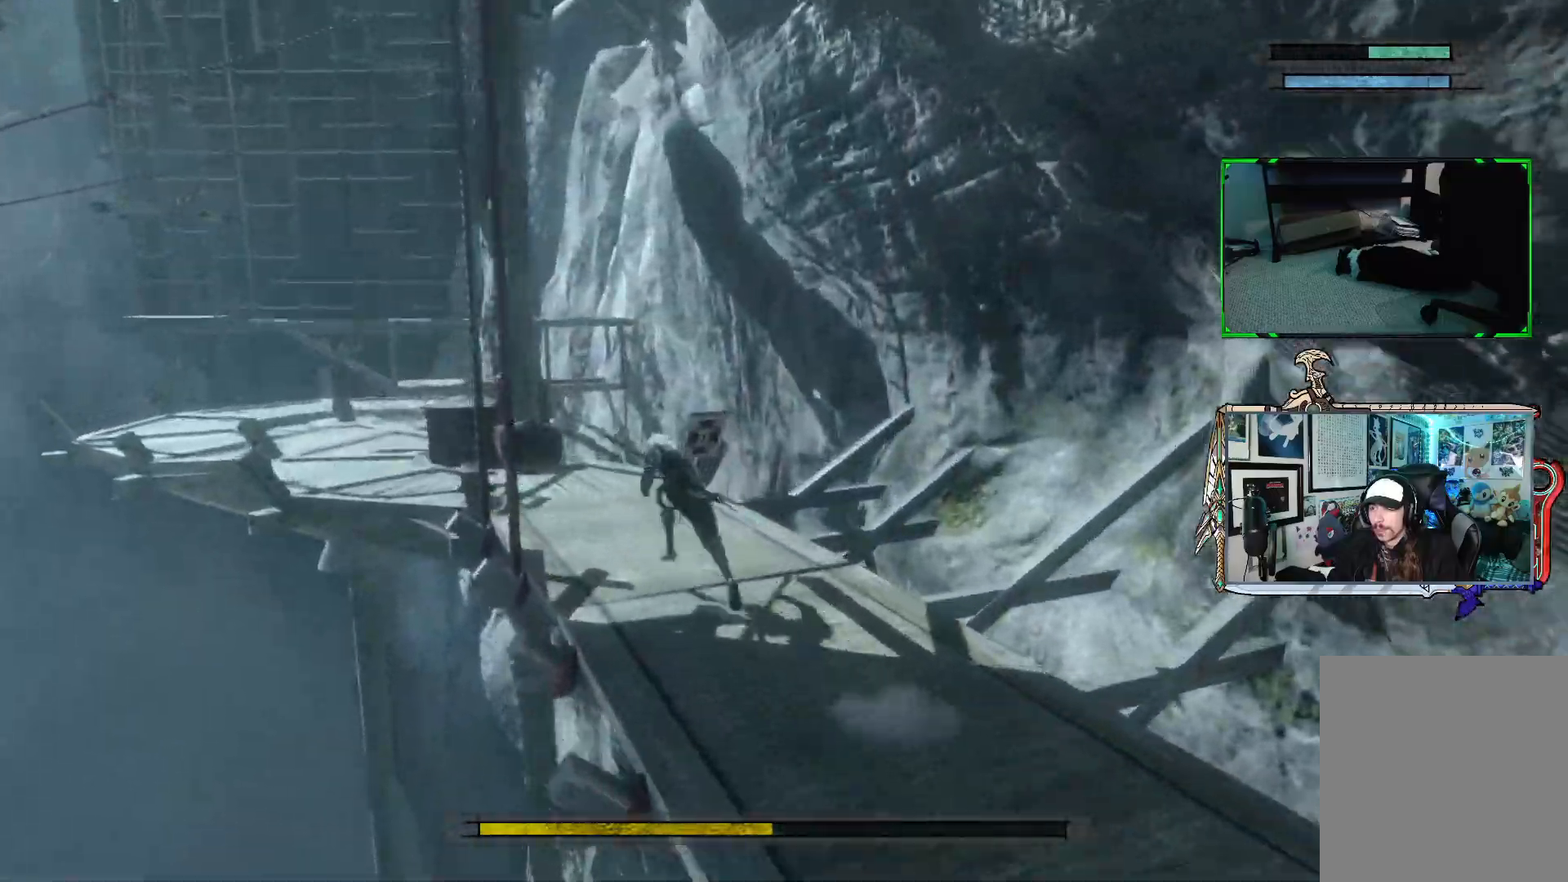
{"buttons": [], "left_stick": "left", "right_stick": "right", "events": [[467, "left_stick", "left"]]}
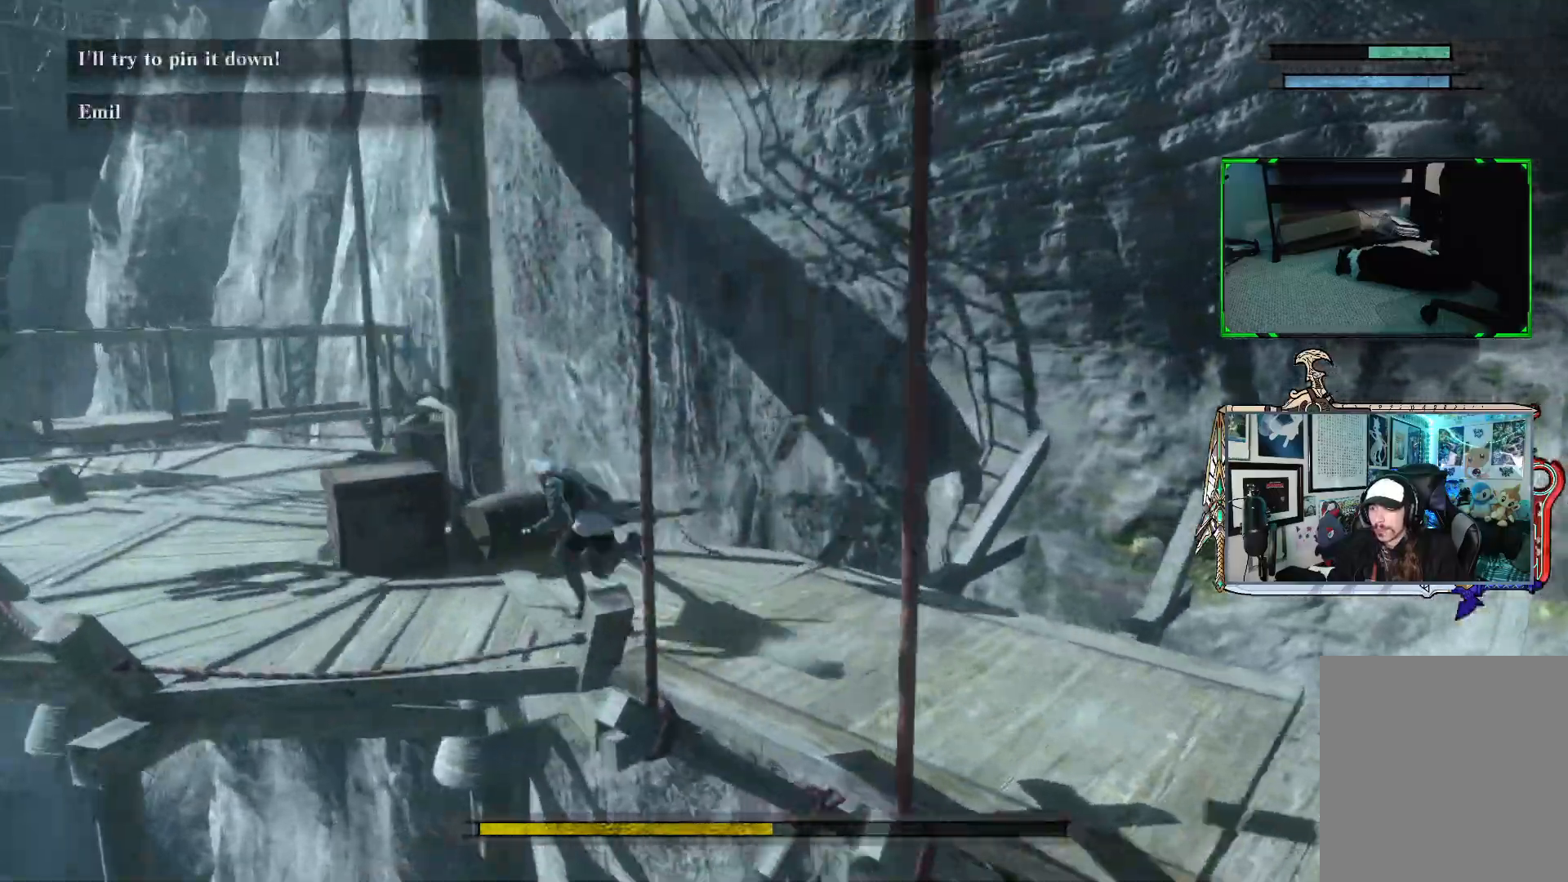
{"buttons": [], "left_stick": "left", "right_stick": "right", "events": [[17, "right_stick", "center"], [133, "right_stick", "right"]]}
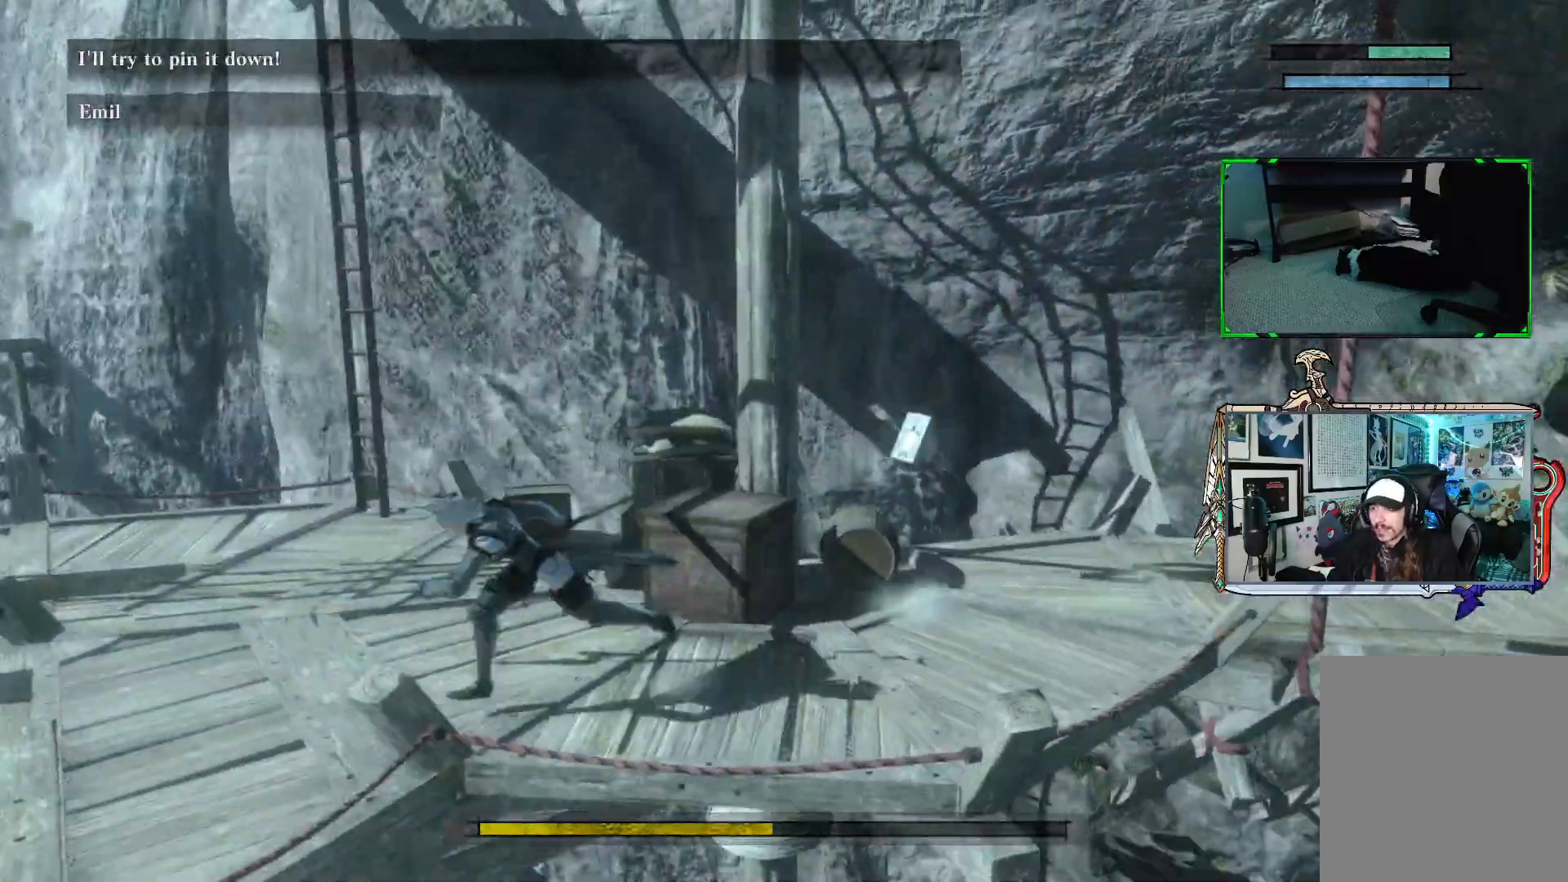
{"buttons": ["A"], "left_stick": "up-left", "right_stick": "center", "events": [[83, "right_stick", "center"], [167, "left_stick", "up-left"], [333, "A", "down"]]}
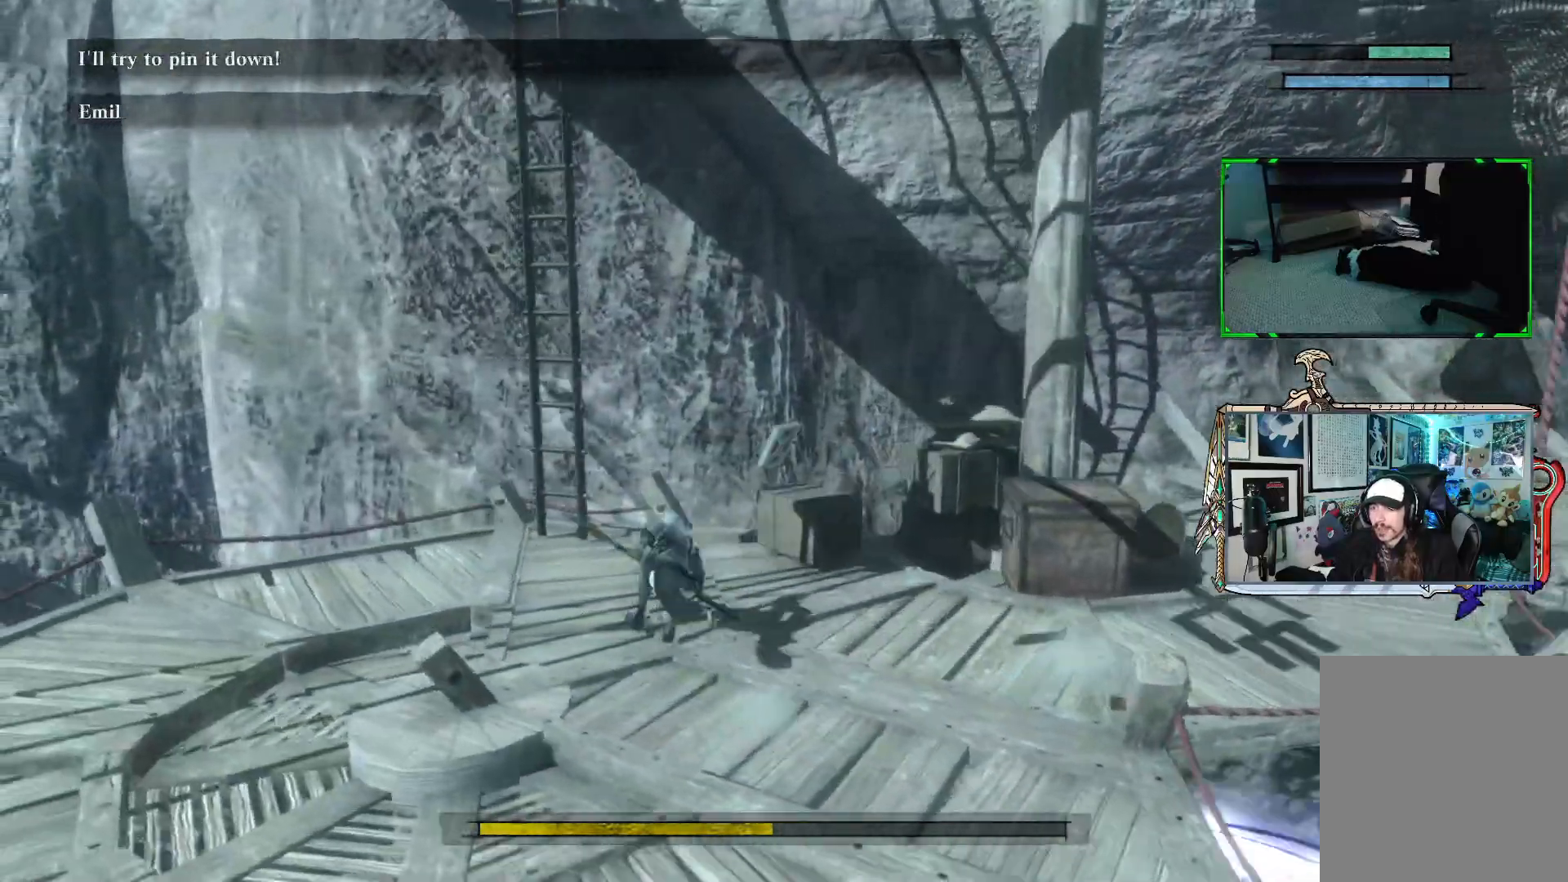
{"buttons": [], "left_stick": "up-left", "right_stick": "center", "events": [[150, "A", "up"]]}
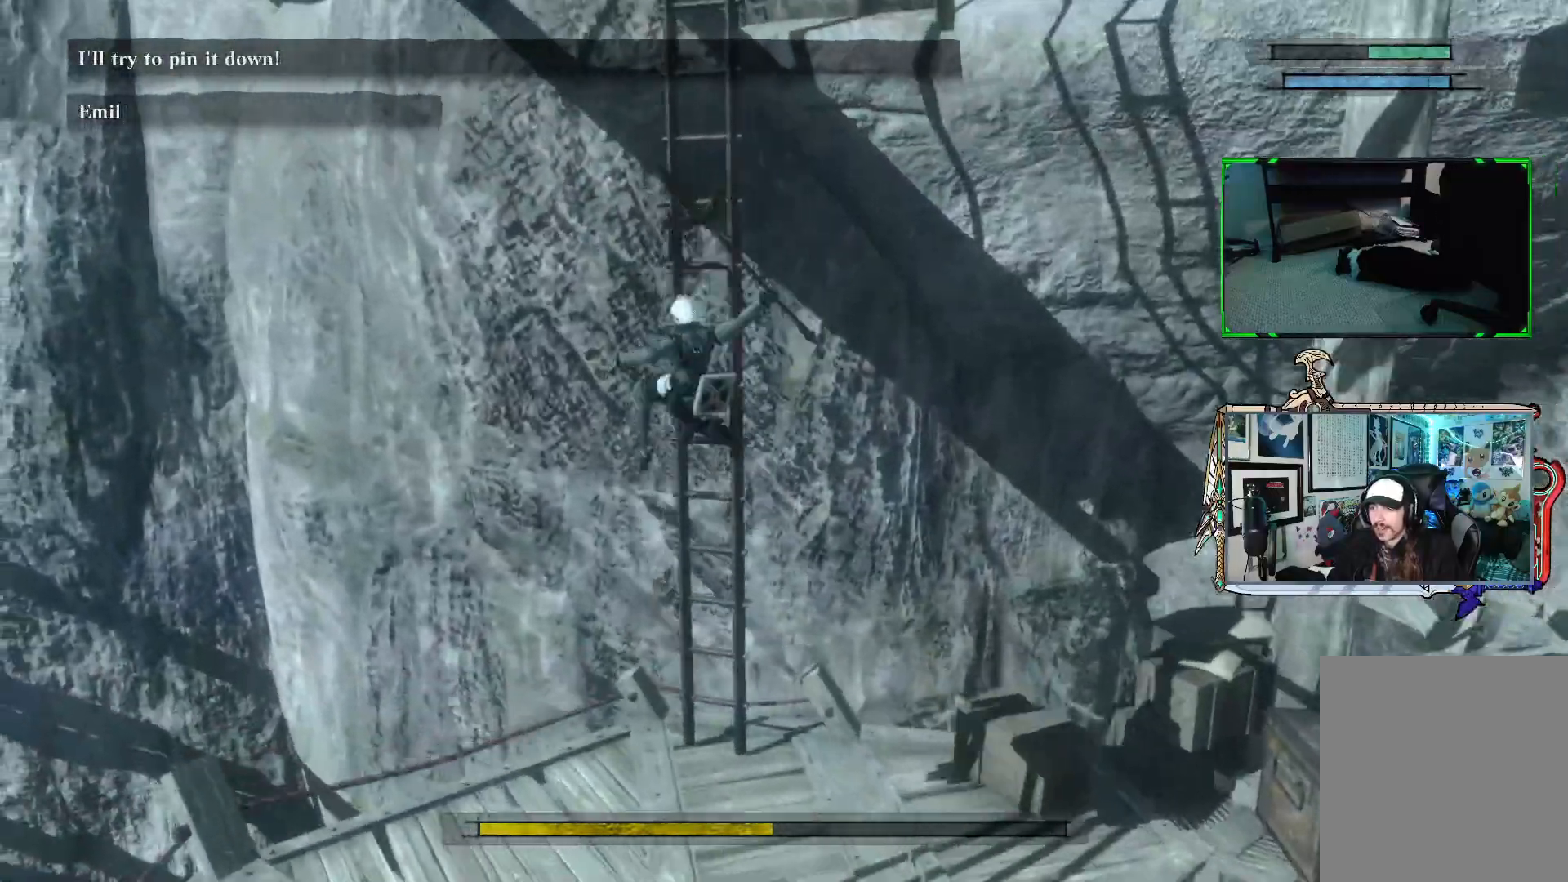
{"buttons": [], "left_stick": "down-right", "right_stick": "right", "events": [[100, "left_stick", "up"], [367, "left_stick", "right"], [450, "left_stick", "down-right"], [450, "right_stick", "right"]]}